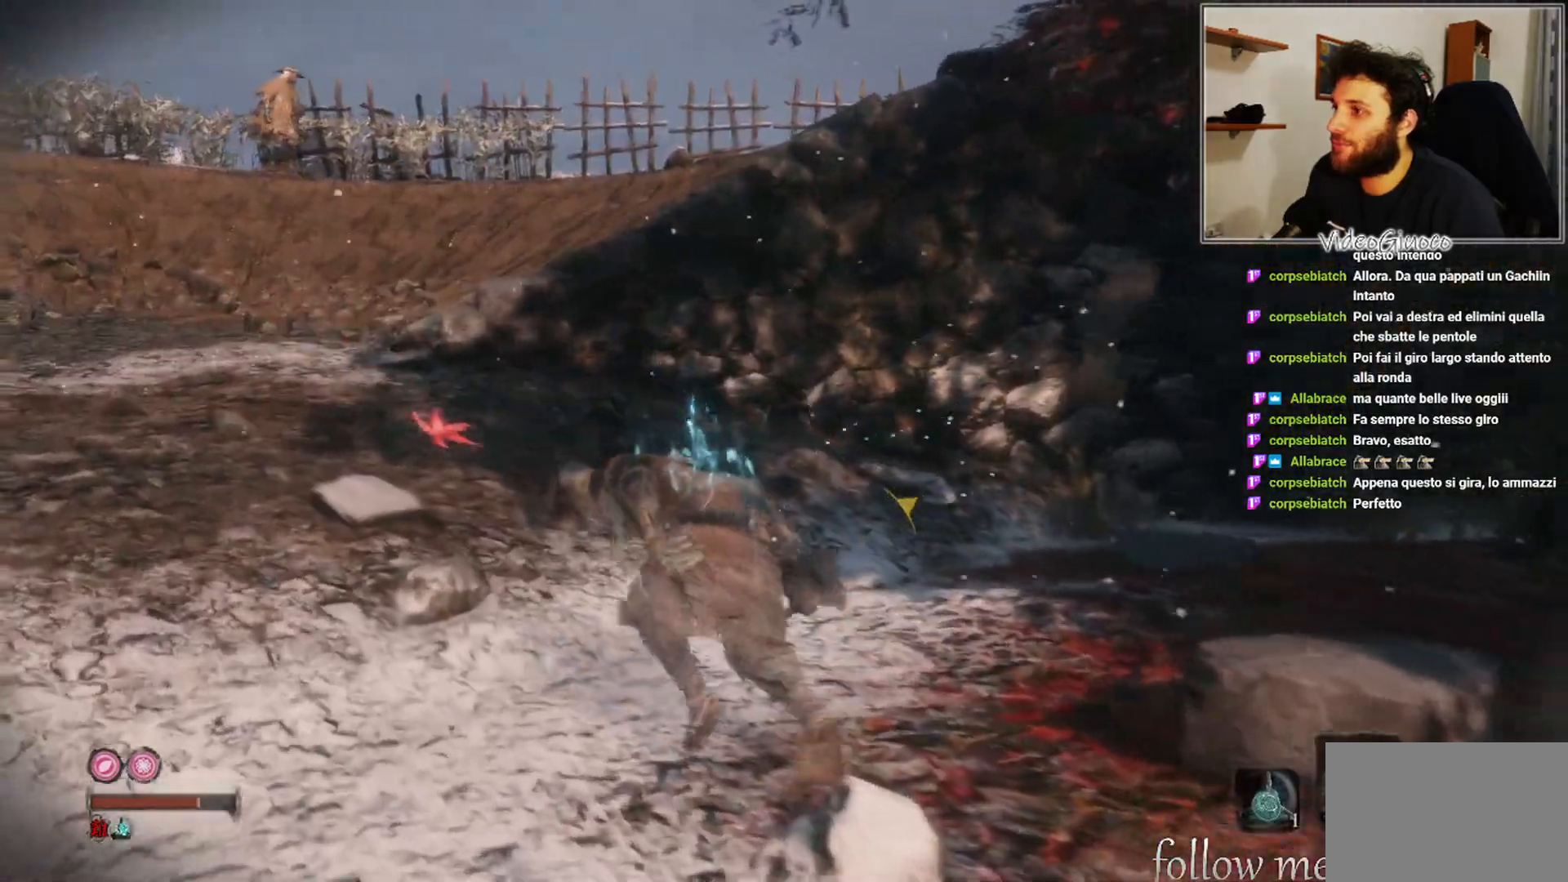
Gameplay with a controller (Xbox layout); each line is a JSON object with the inputs held at the frame after it. "events" lists button and stick changes between this image and that frame as [ms after this image, input, new state], when the widget could be followed in between.
{"buttons": [], "left_stick": "up-left", "right_stick": "center", "events": []}
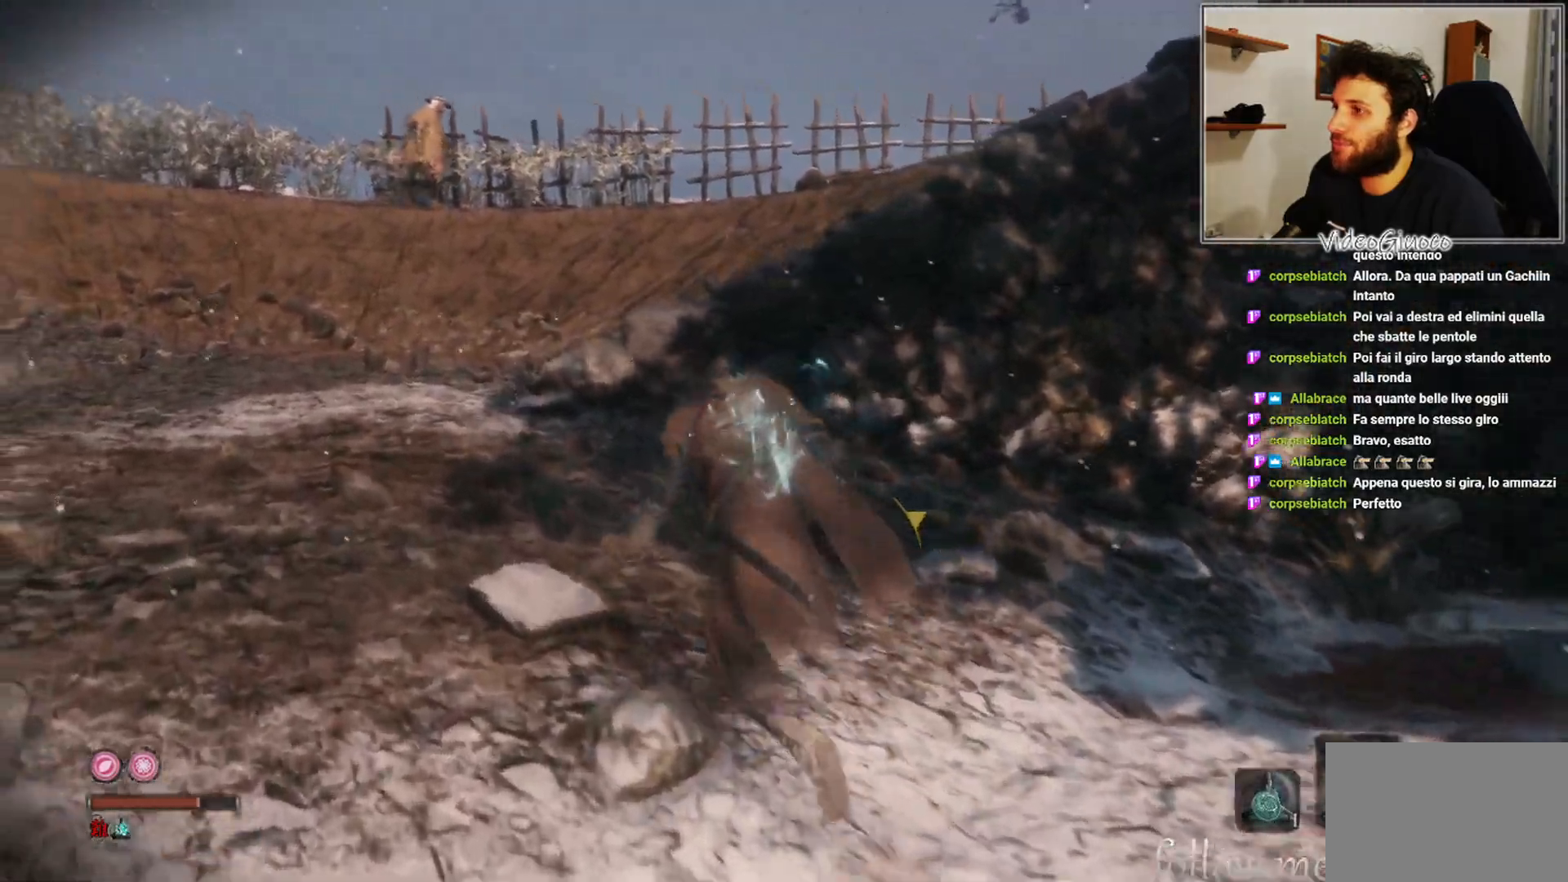
{"buttons": [], "left_stick": "up-left", "right_stick": "center", "events": []}
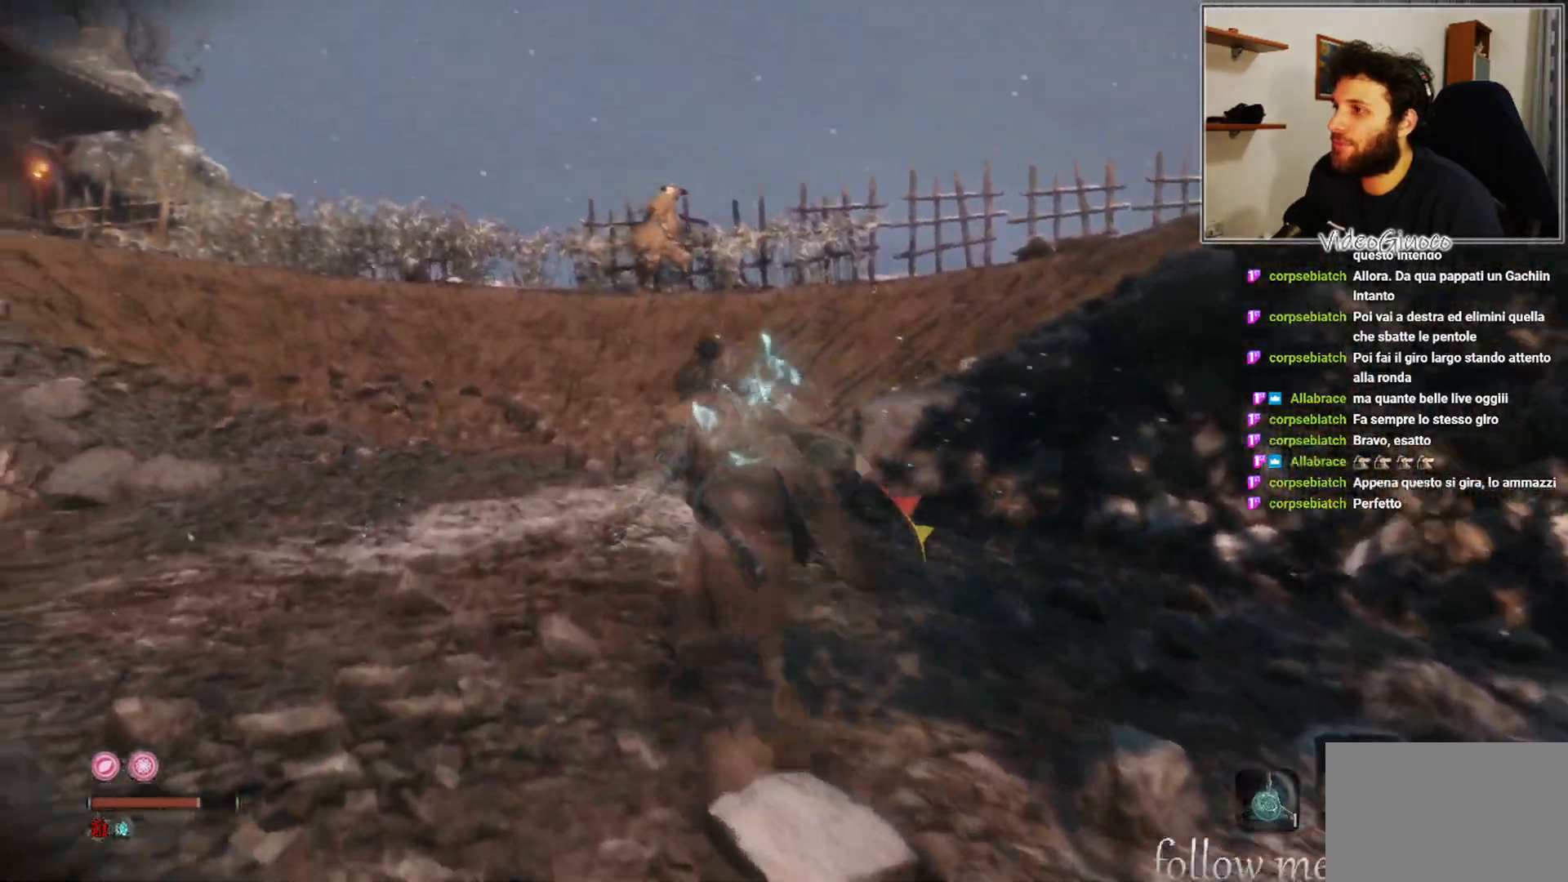
{"buttons": [], "left_stick": "up-left", "right_stick": "right", "events": [[417, "right_stick", "right"]]}
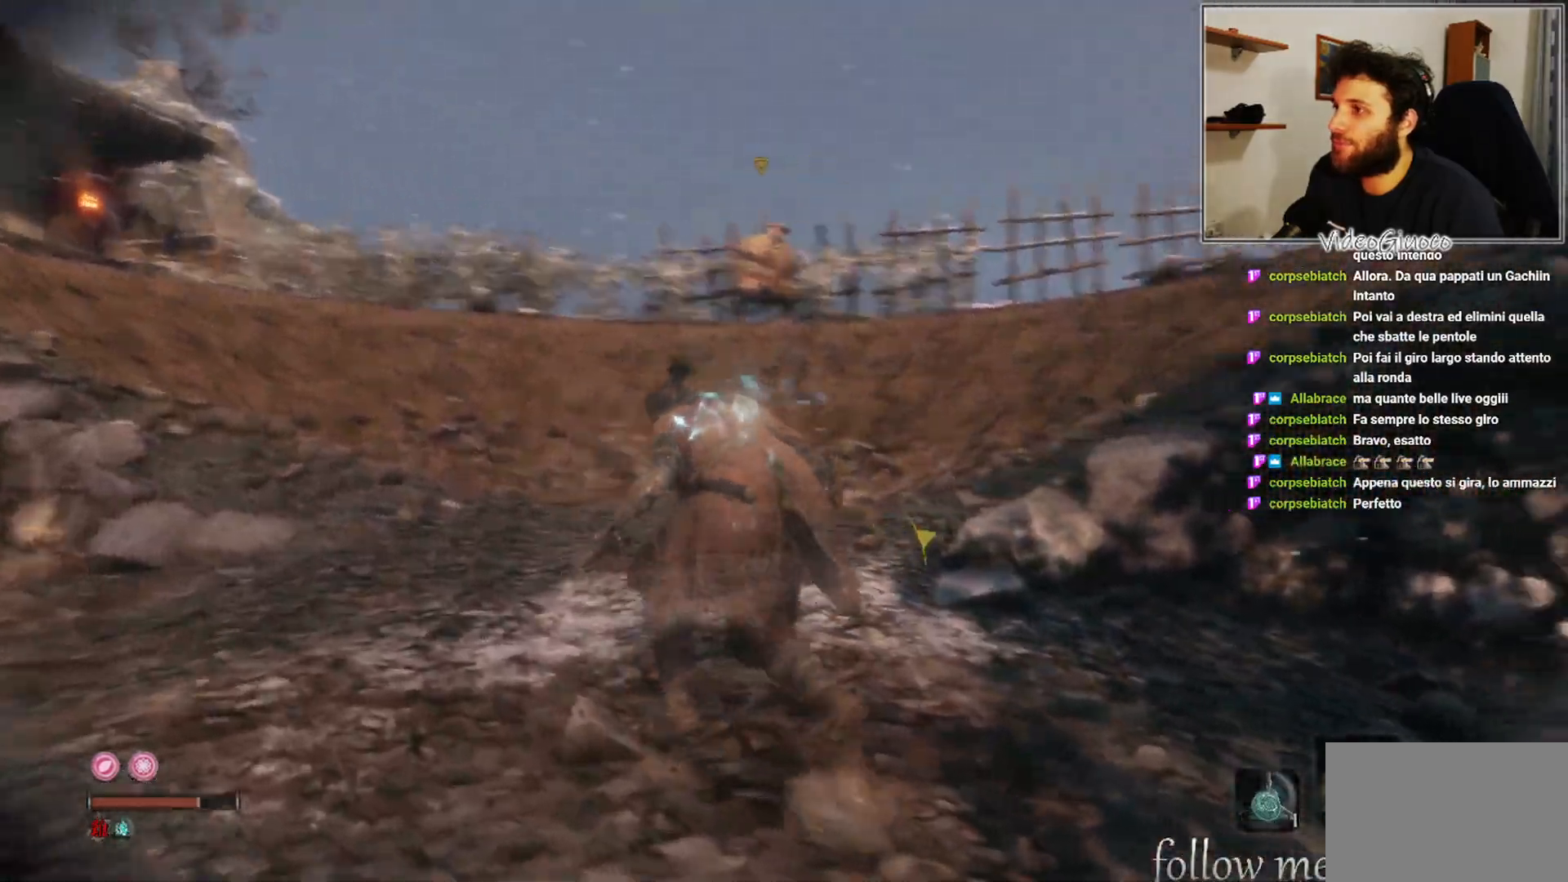
{"buttons": [], "left_stick": "down-left", "right_stick": "right", "events": [[100, "right_stick", "center"], [150, "left_stick", "down-left"], [350, "right_stick", "right"]]}
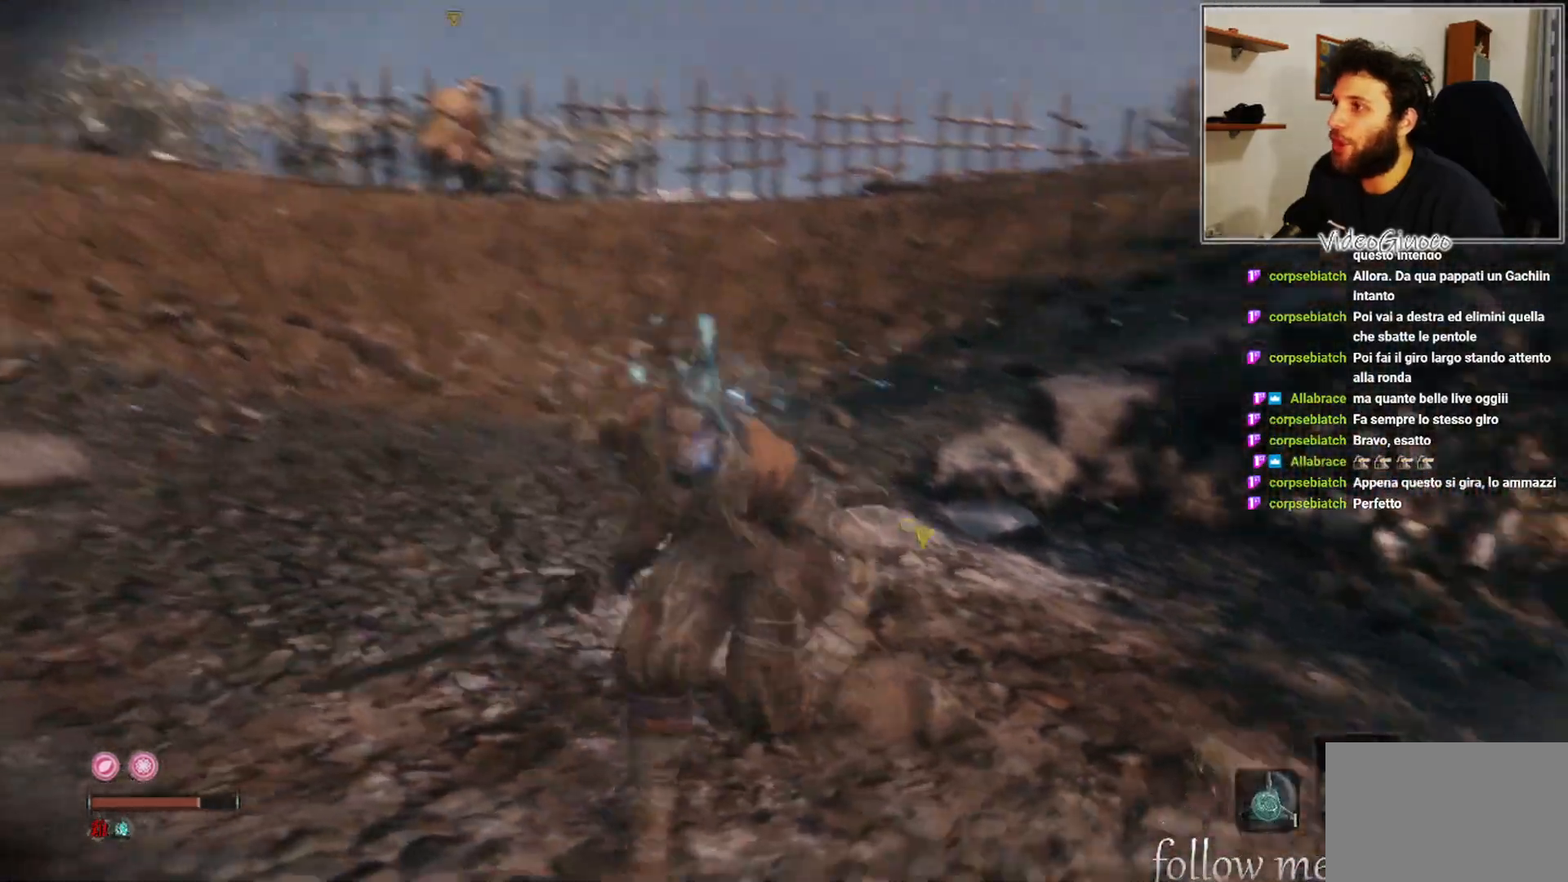
{"buttons": [], "left_stick": "down", "right_stick": "center", "events": [[33, "left_stick", "down"], [50, "right_stick", "center"], [200, "right_stick", "right"], [250, "right_stick", "up-right"], [367, "right_stick", "center"]]}
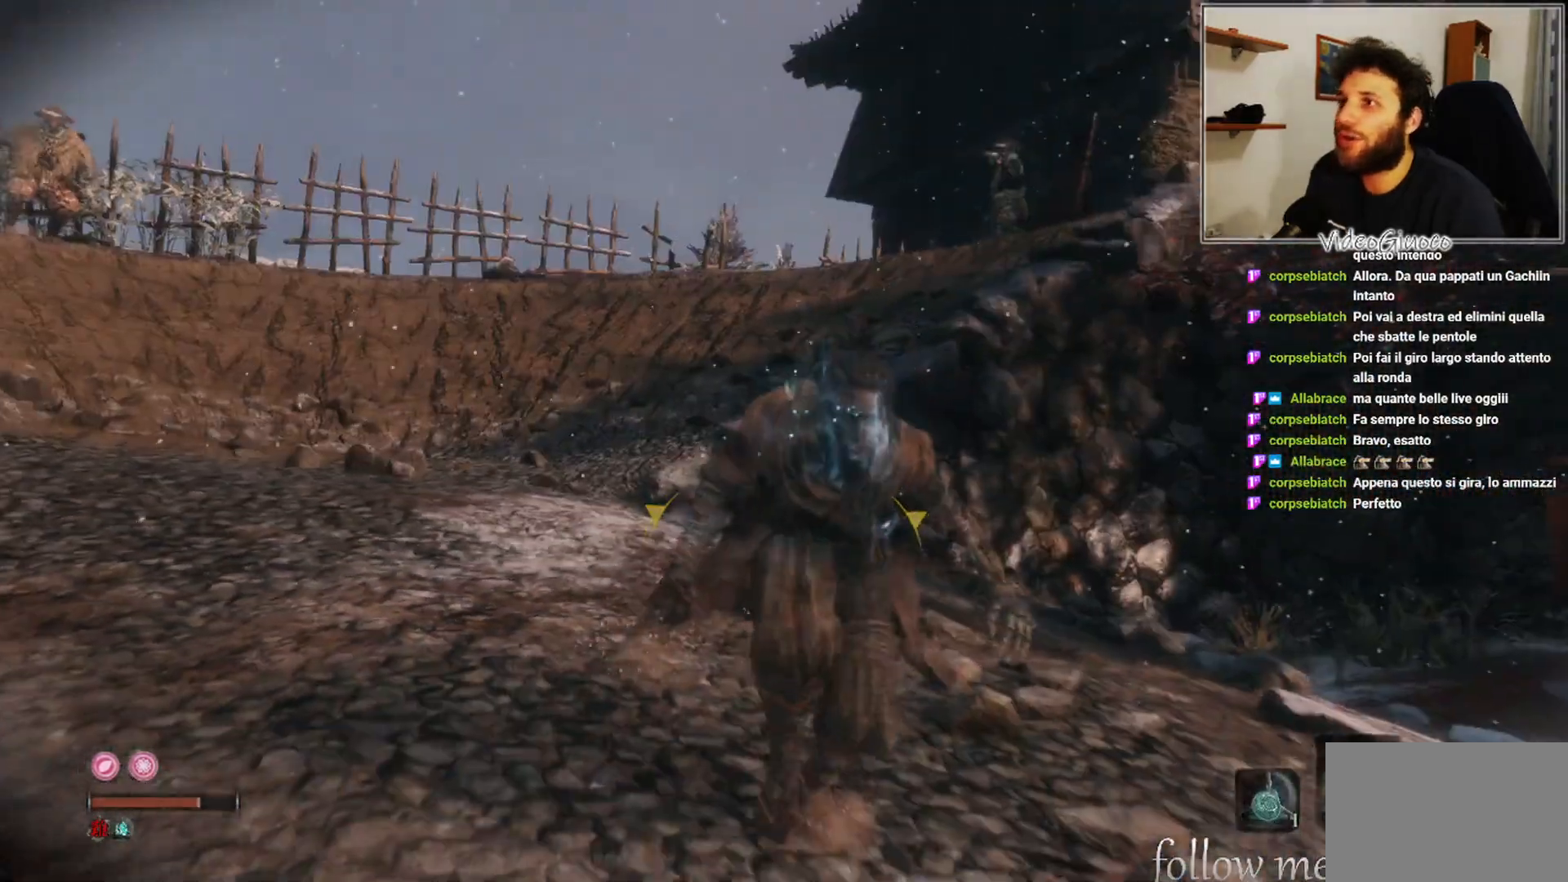
{"buttons": [], "left_stick": "down-right", "right_stick": "left", "events": [[400, "right_stick", "left"], [500, "left_stick", "down-right"]]}
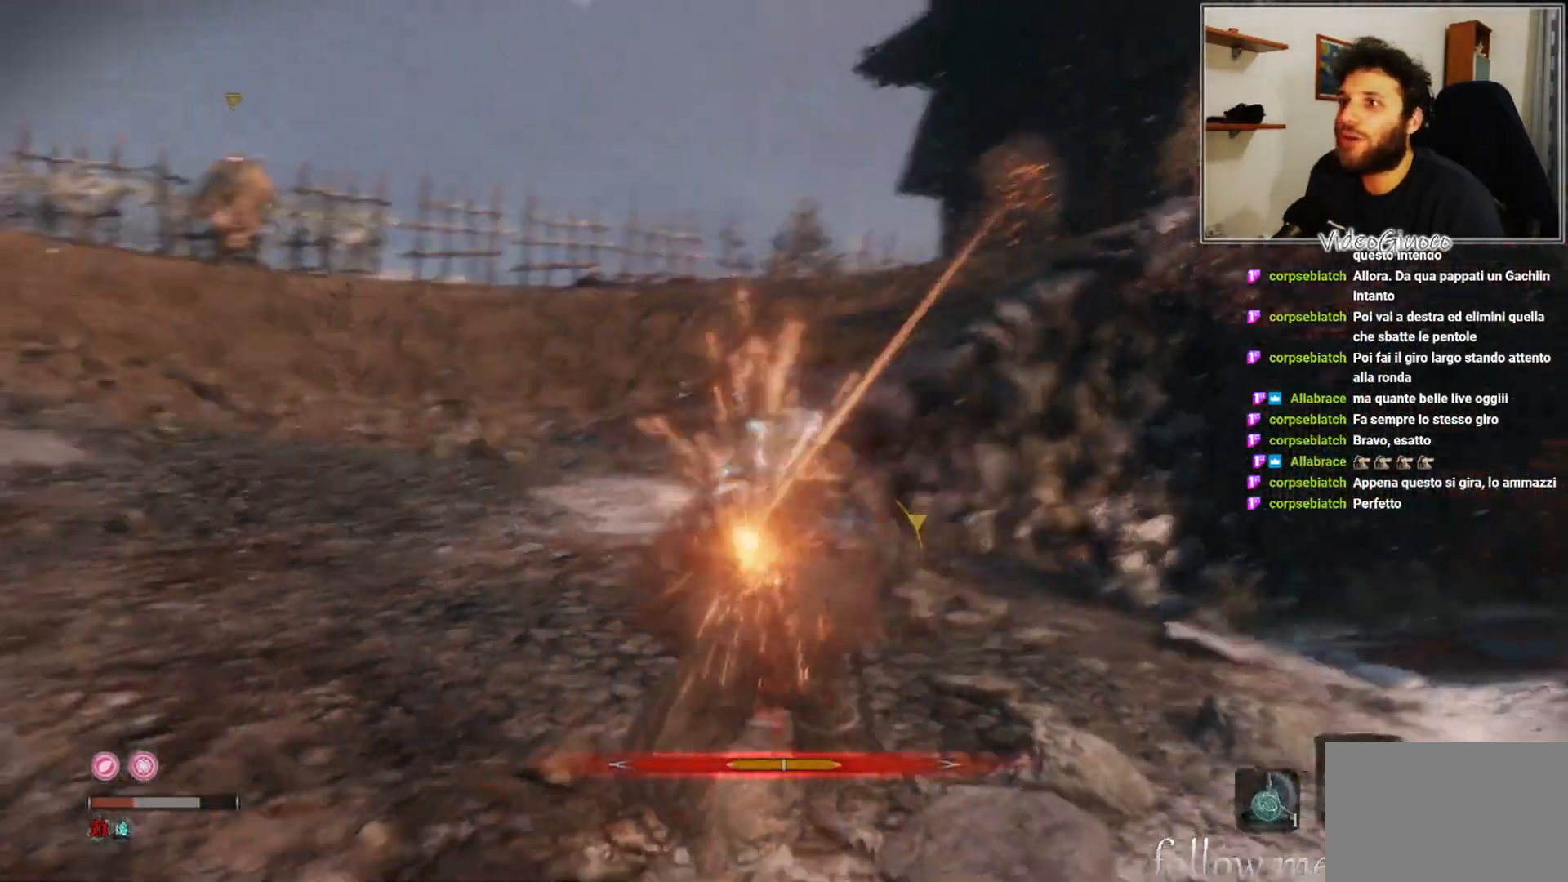
{"buttons": ["B"], "left_stick": "down", "right_stick": "center", "events": [[67, "right_stick", "center"], [267, "B", "down"], [367, "B", "up"], [450, "B", "down"], [450, "left_stick", "down"]]}
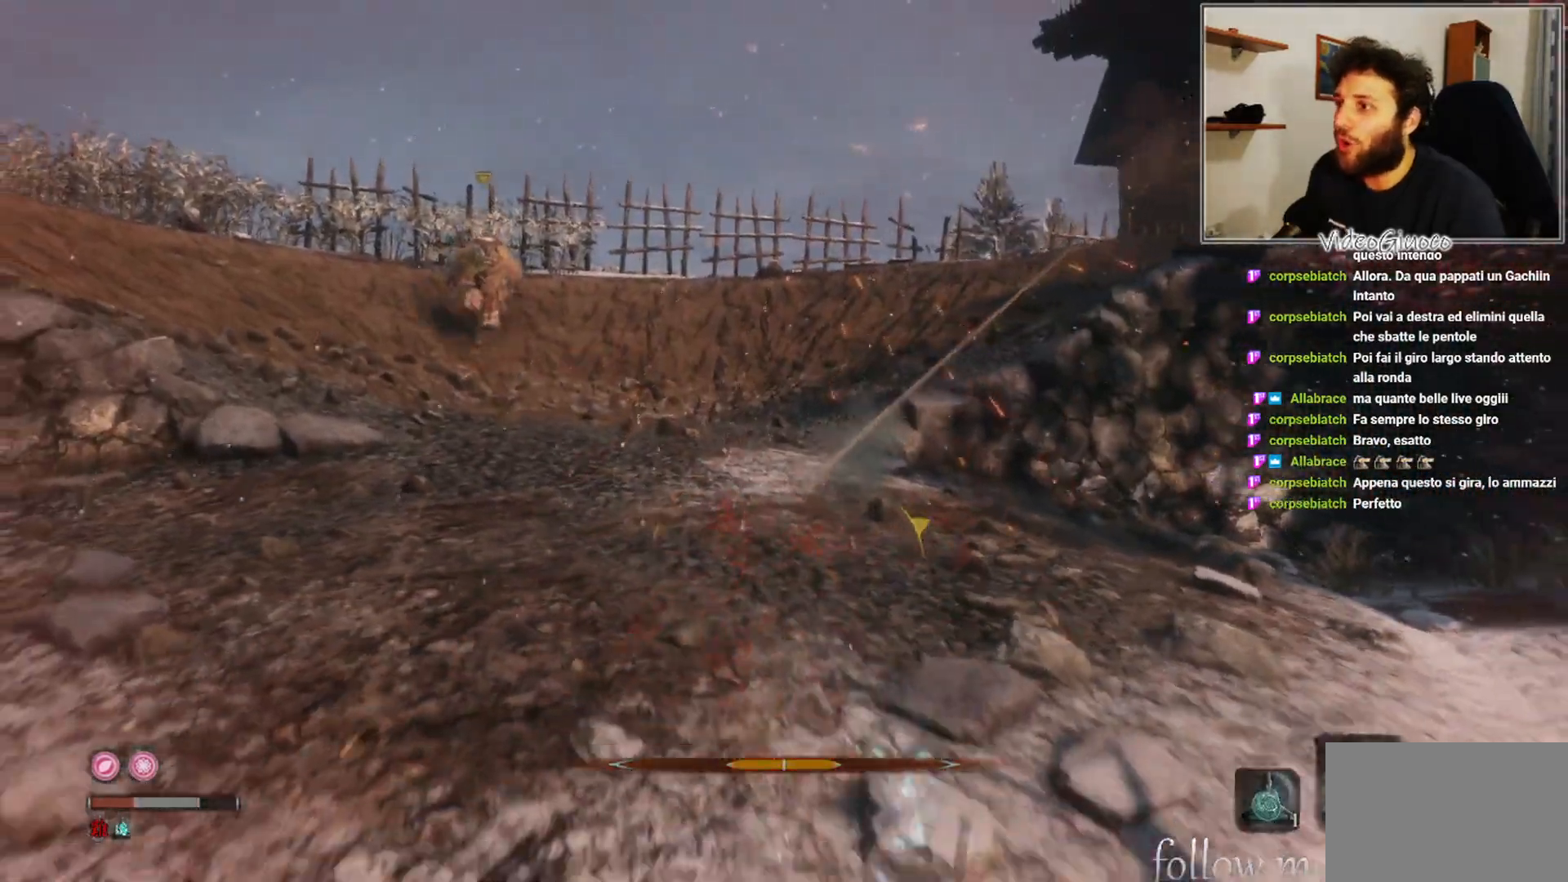
{"buttons": [], "left_stick": "down", "right_stick": "center", "events": [[17, "B", "up"], [83, "B", "down"], [133, "B", "up"], [317, "right_stick", "left"], [450, "right_stick", "center"]]}
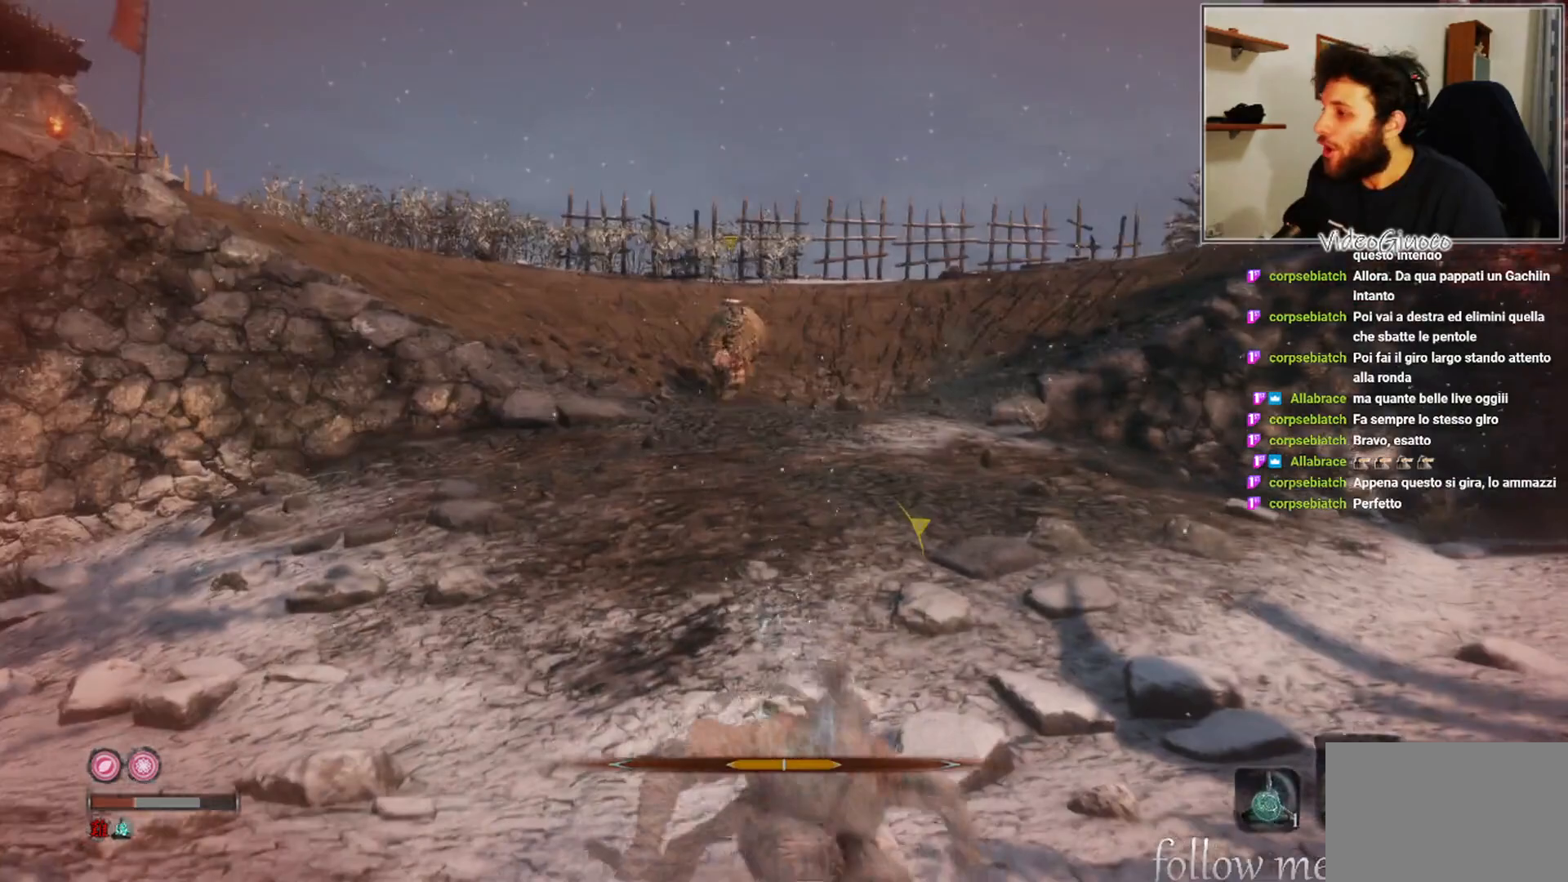
{"buttons": [], "left_stick": "right", "right_stick": "right", "events": [[100, "right_stick", "right"], [500, "left_stick", "right"]]}
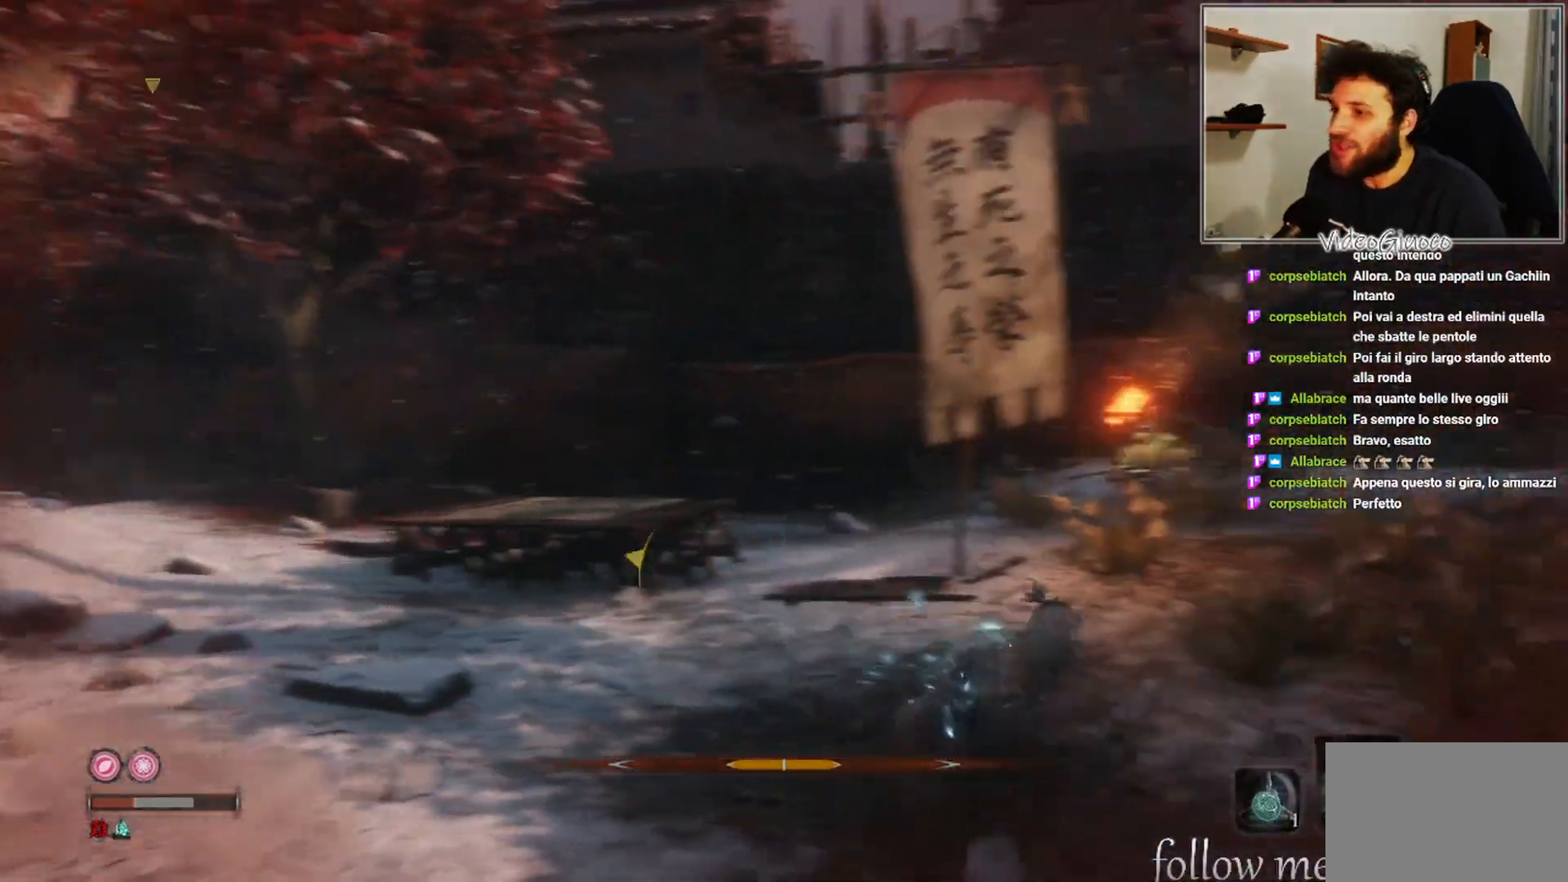
{"buttons": [], "left_stick": "up-right", "right_stick": "center", "events": [[117, "left_stick", "up-right"], [500, "right_stick", "center"]]}
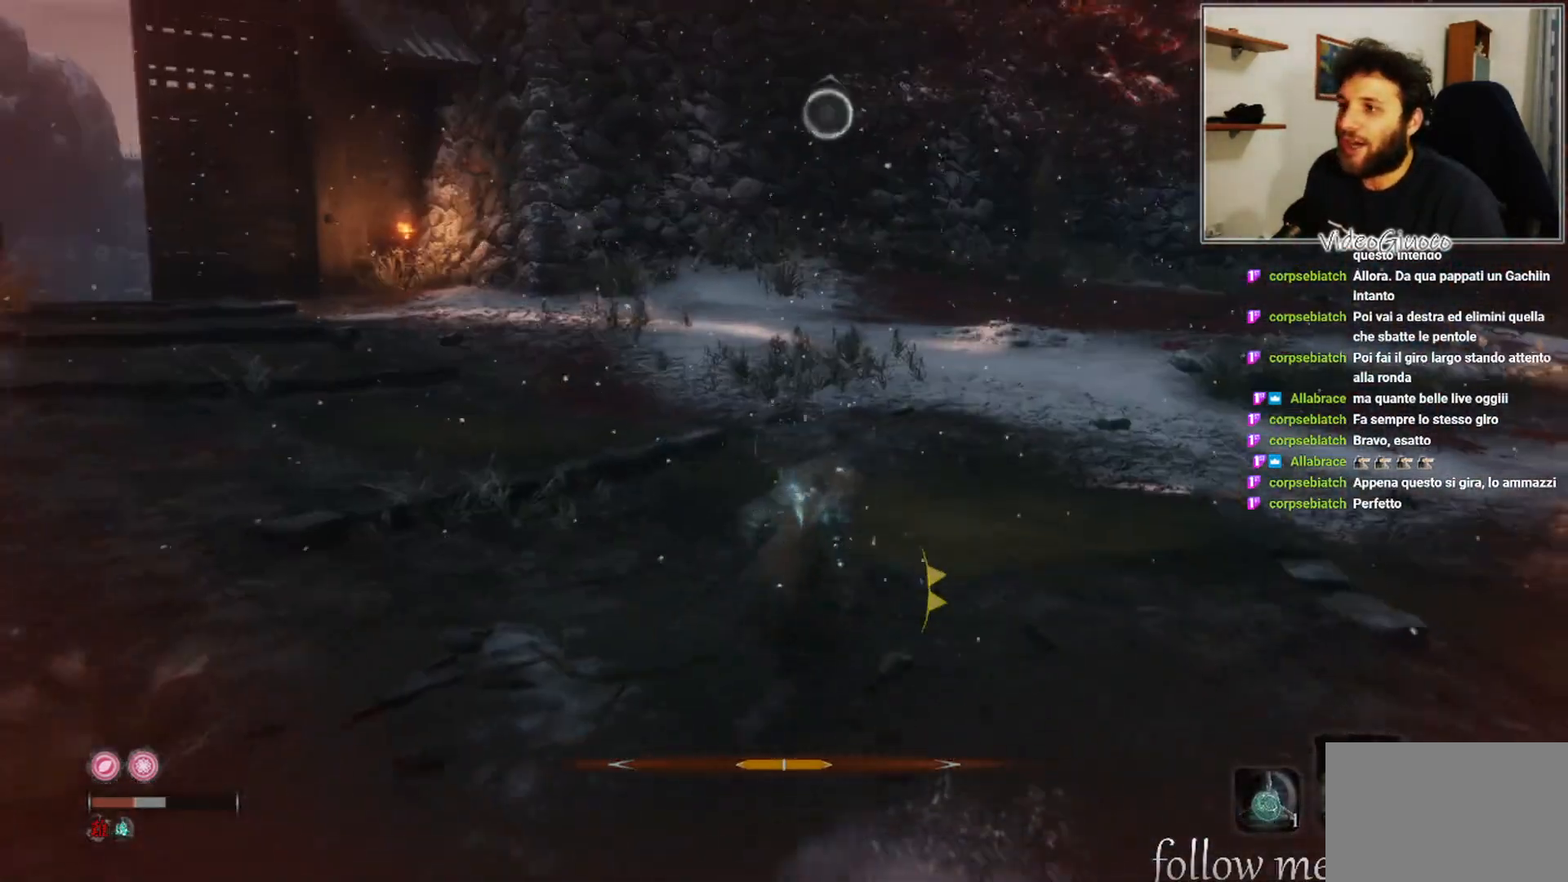
{"buttons": ["B"], "left_stick": "up", "right_stick": "center", "events": [[33, "left_stick", "up"], [183, "B", "down"]]}
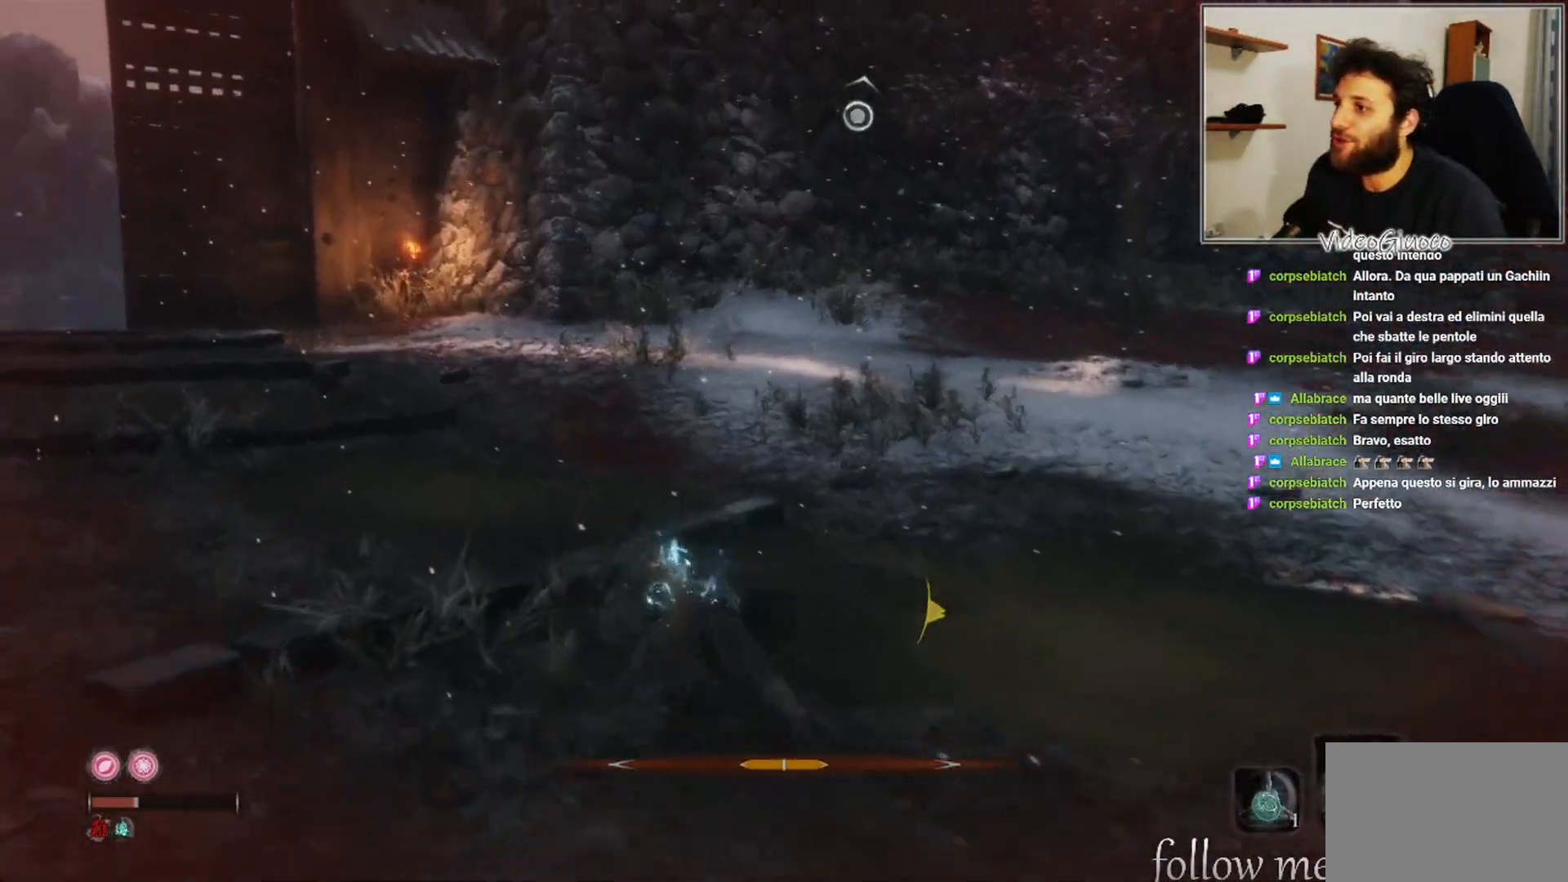
{"buttons": ["B"], "left_stick": "up", "right_stick": "center", "events": []}
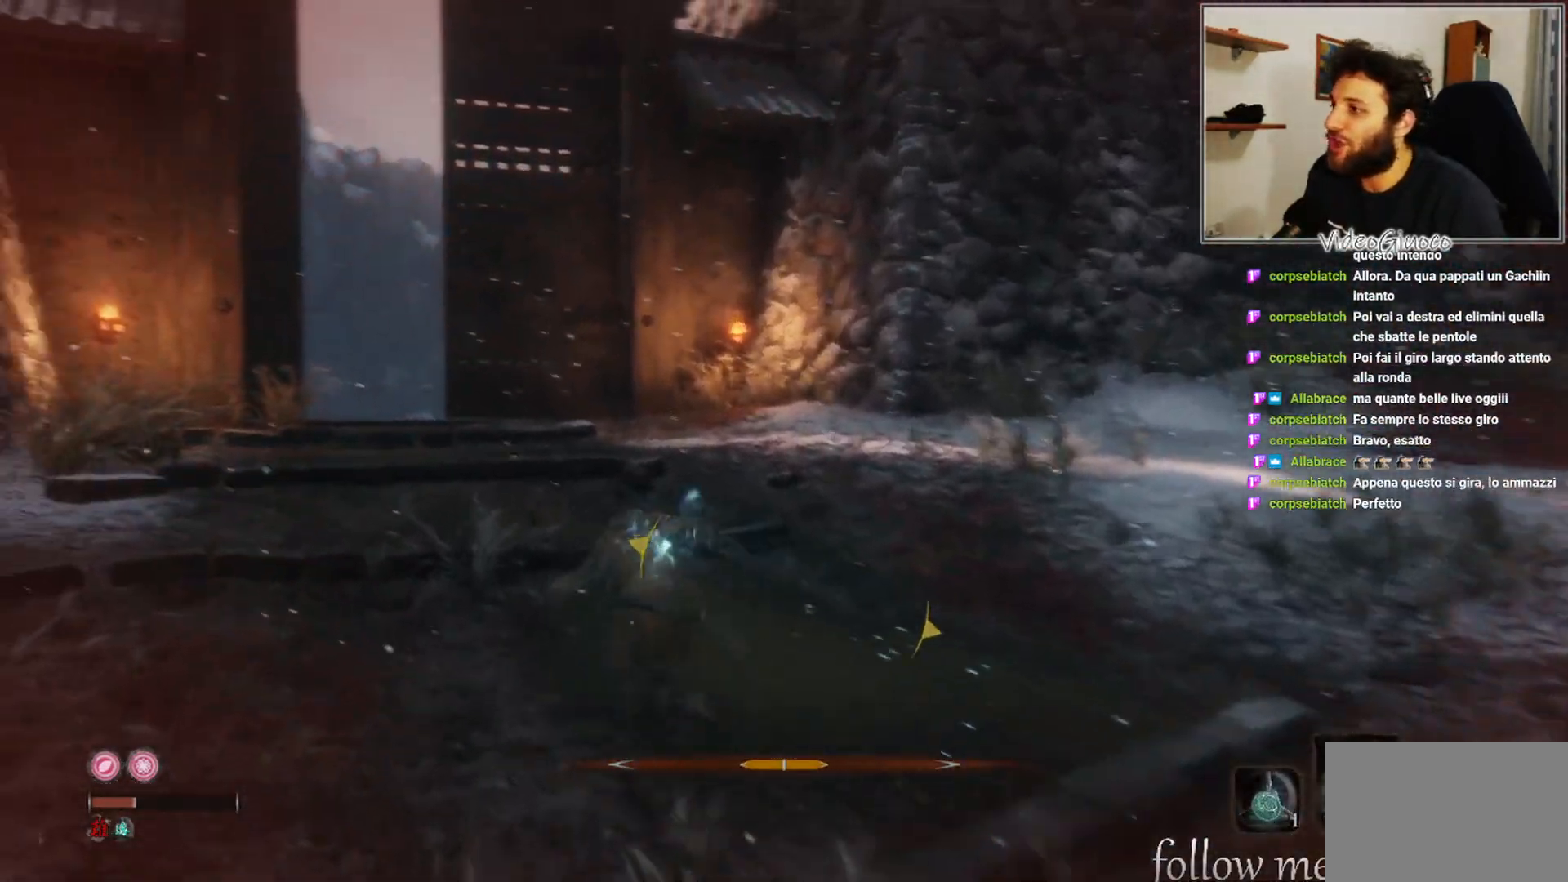
{"buttons": ["B"], "left_stick": "up", "right_stick": "center", "events": []}
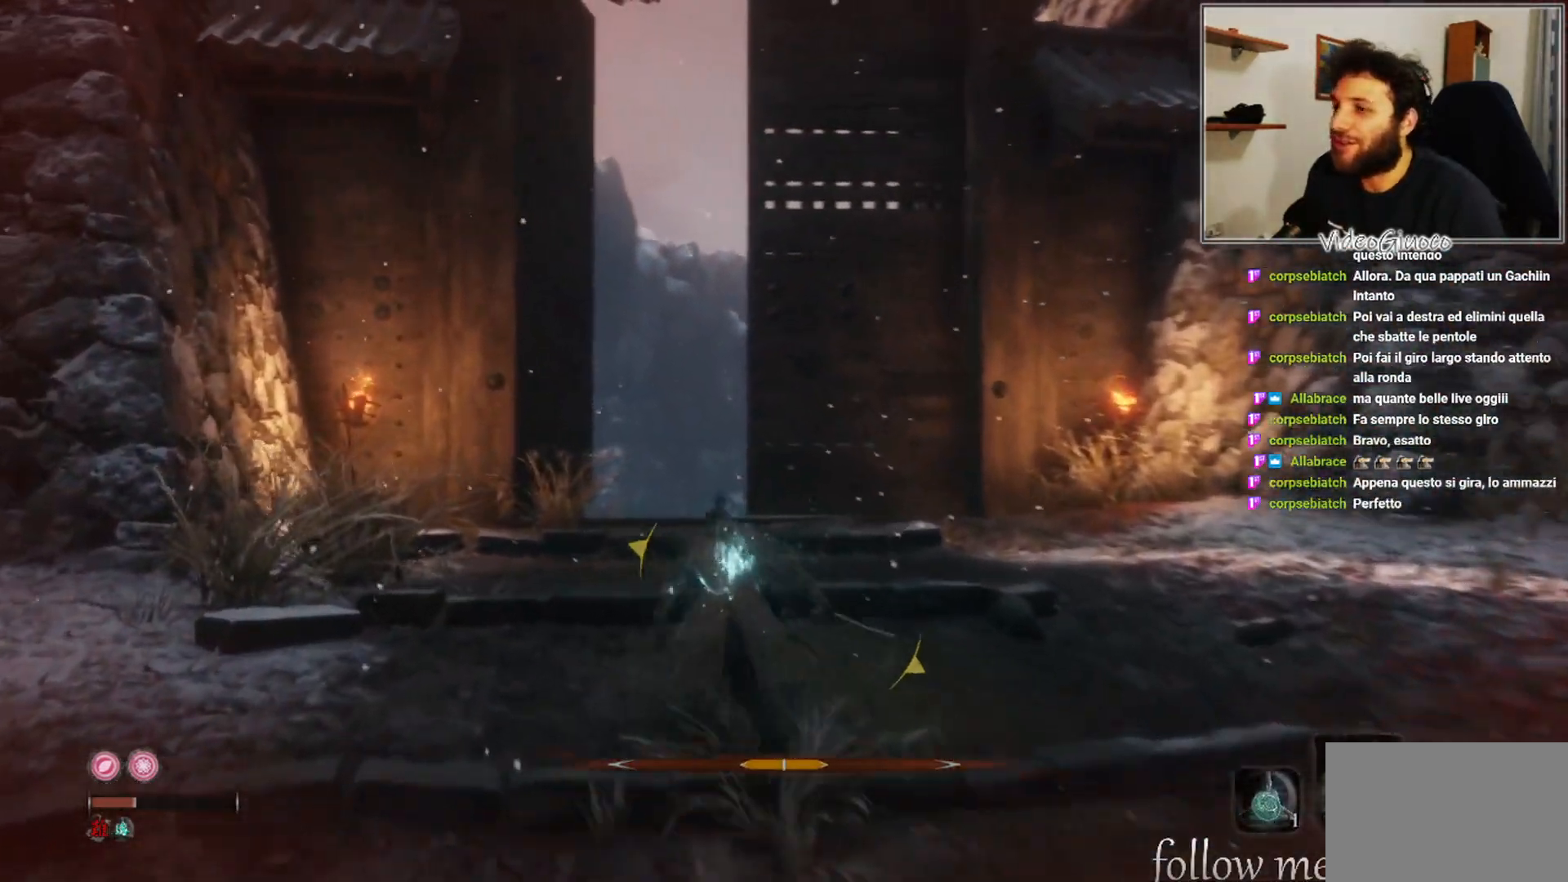
{"buttons": ["B"], "left_stick": "up", "right_stick": "center", "events": []}
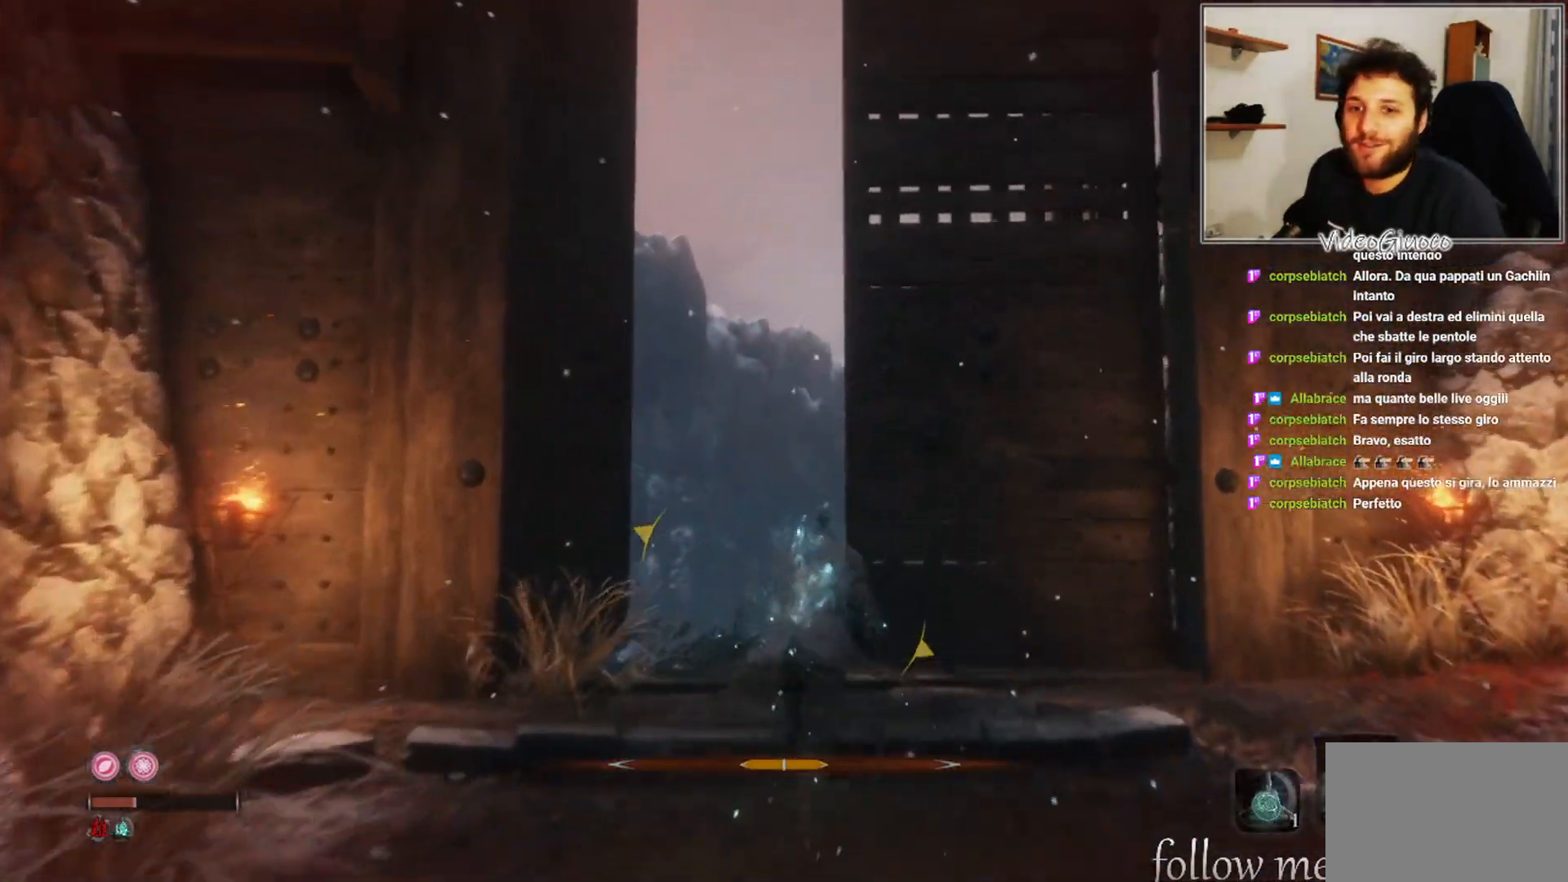
{"buttons": [], "left_stick": "up", "right_stick": "center", "events": [[450, "B", "up"]]}
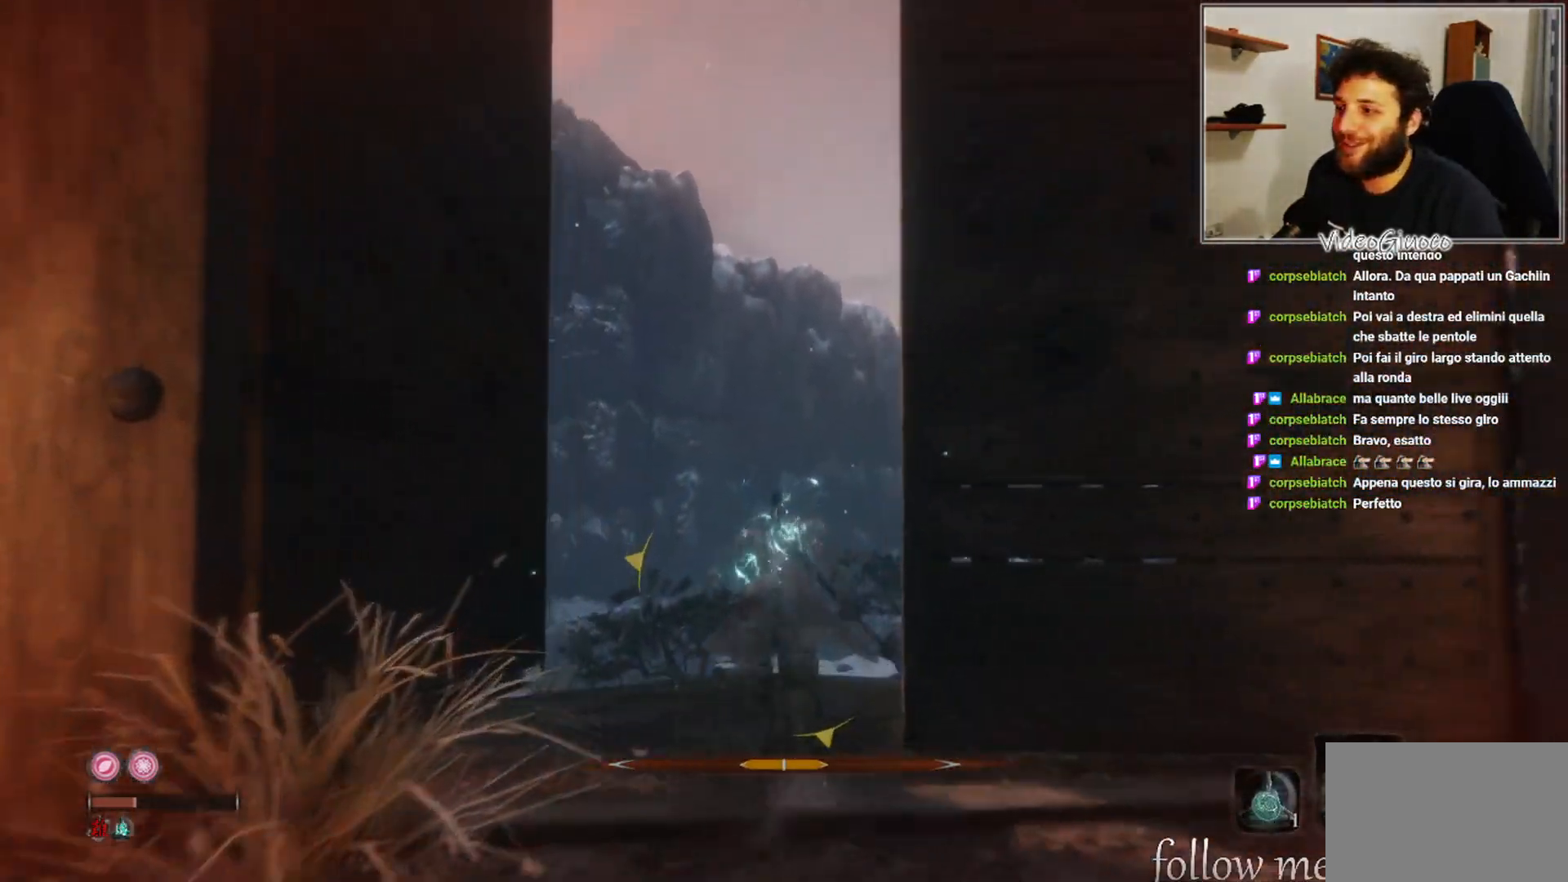
{"buttons": [], "left_stick": "up", "right_stick": "right", "events": [[117, "right_stick", "down-right"], [333, "right_stick", "center"], [483, "right_stick", "right"]]}
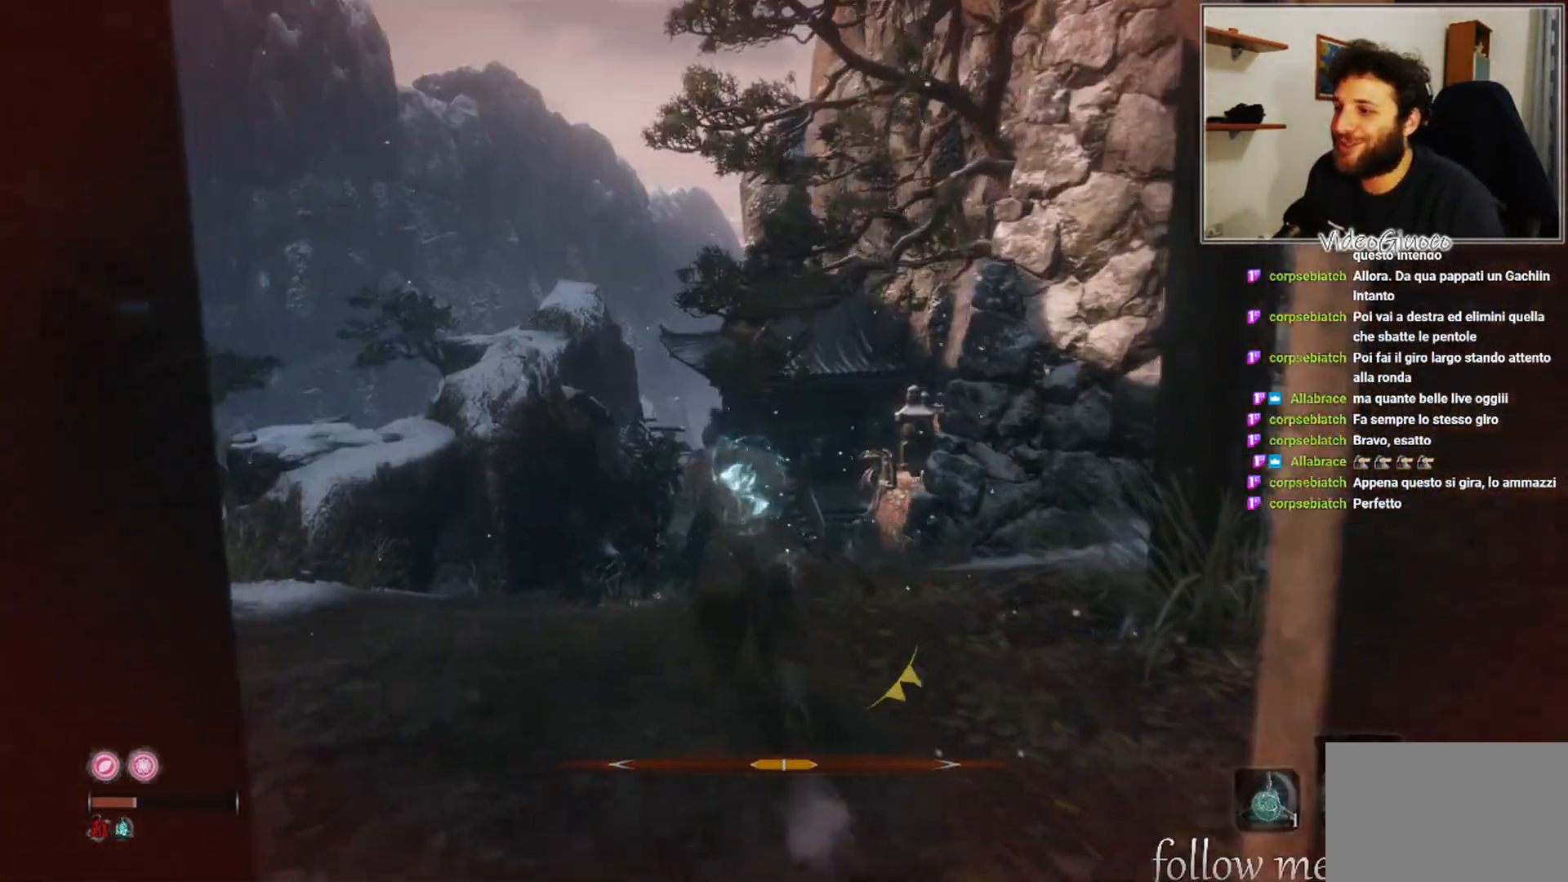
{"buttons": [], "left_stick": "up-left", "right_stick": "right", "events": [[383, "left_stick", "up-left"]]}
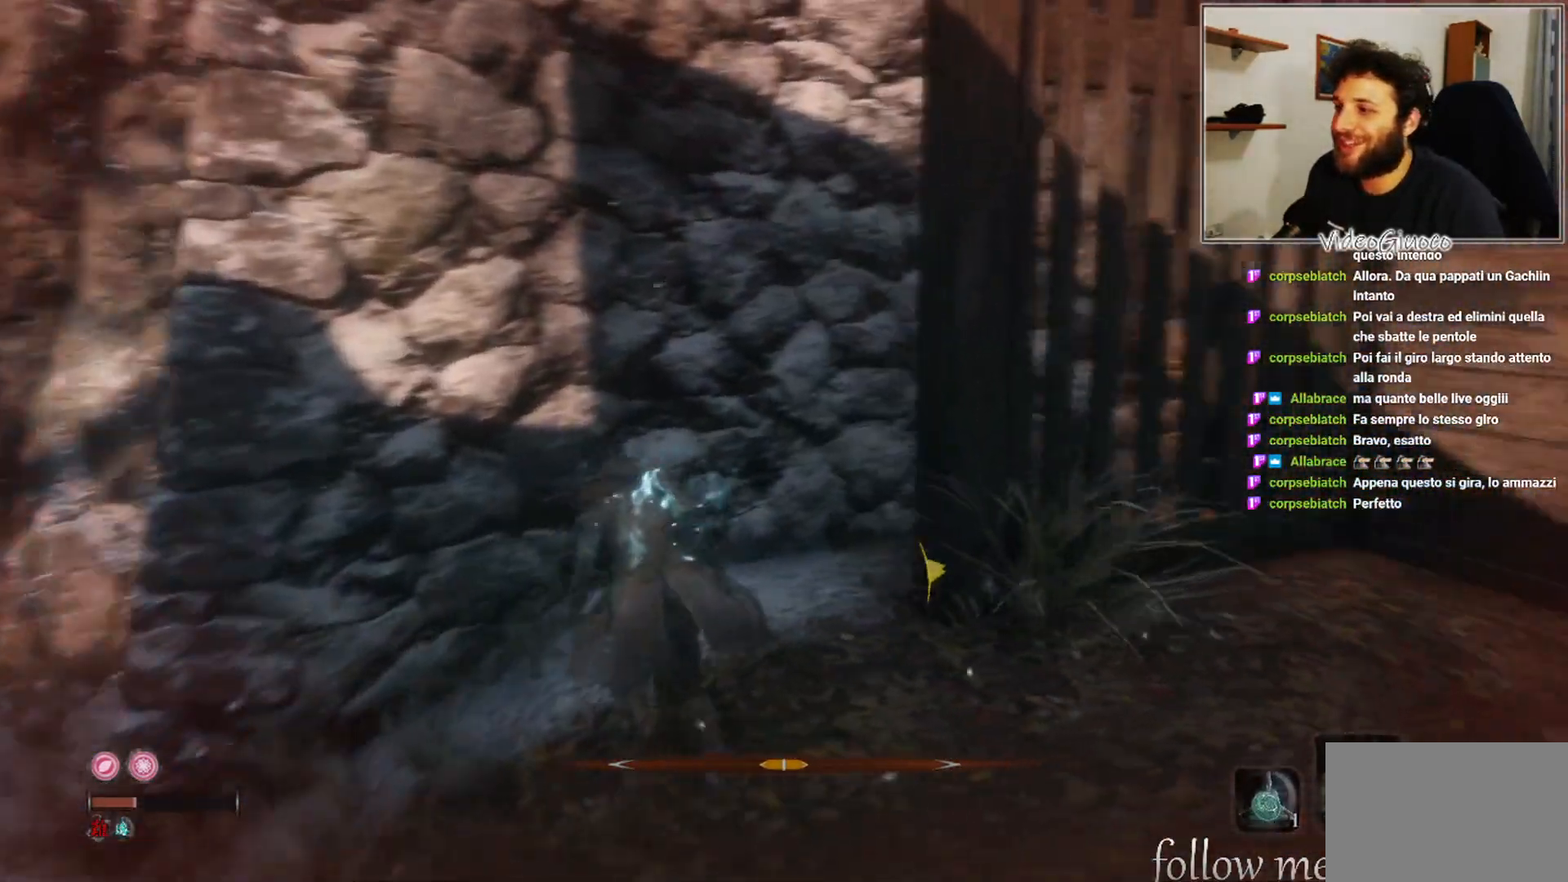
{"buttons": [], "left_stick": "down-right", "right_stick": "center", "events": [[133, "left_stick", "down-left"], [233, "left_stick", "down"], [350, "left_stick", "down-right"], [367, "right_stick", "center"]]}
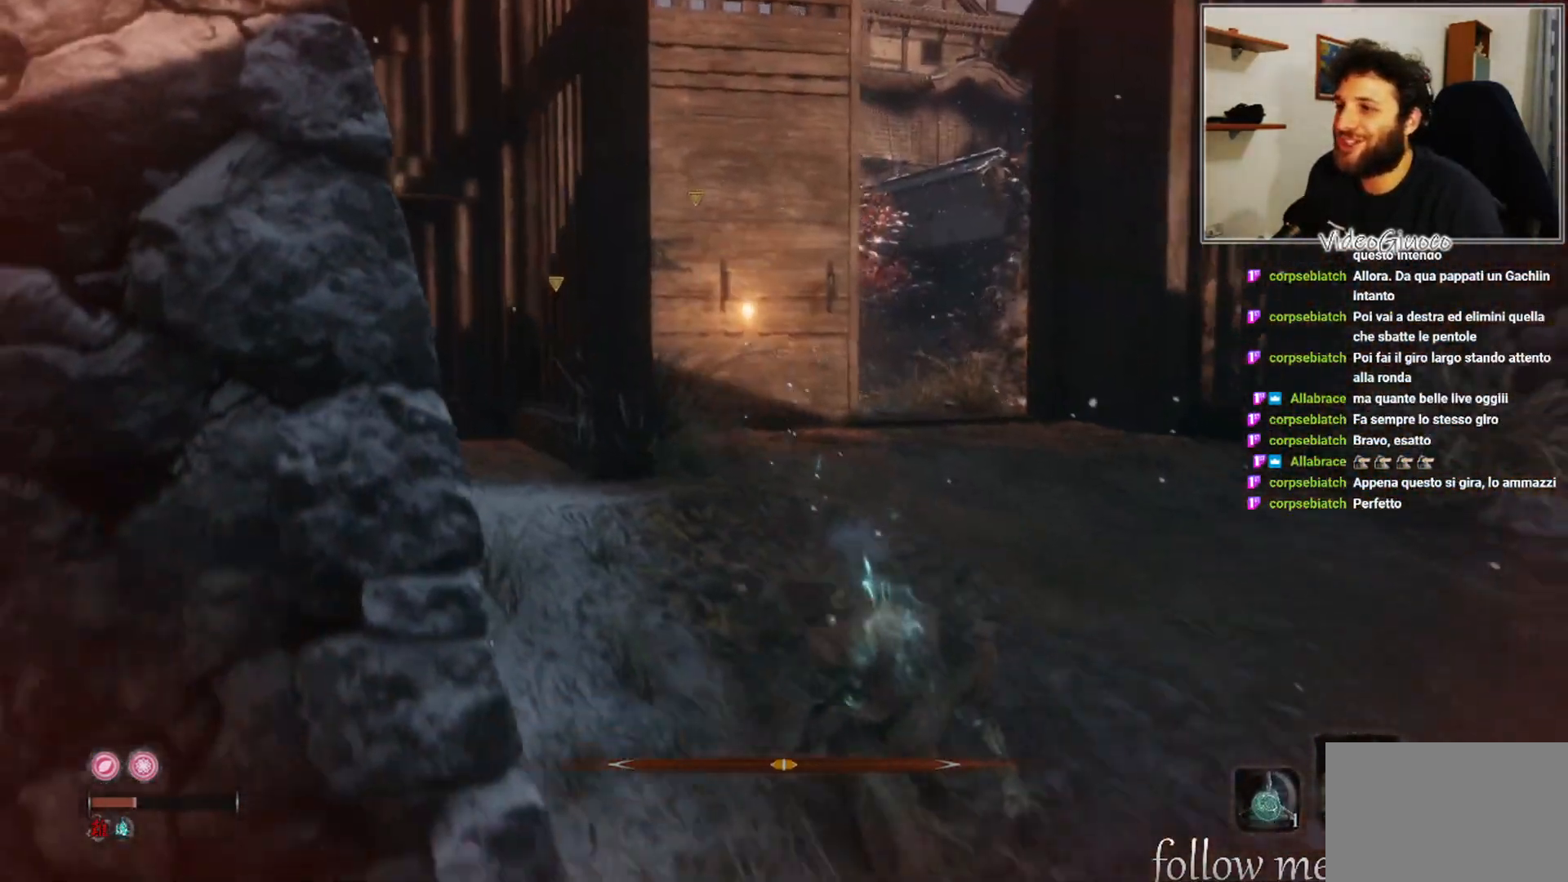
{"buttons": [], "left_stick": "up-right", "right_stick": "center", "events": [[167, "right_stick", "left"], [317, "left_stick", "up-right"], [350, "right_stick", "center"]]}
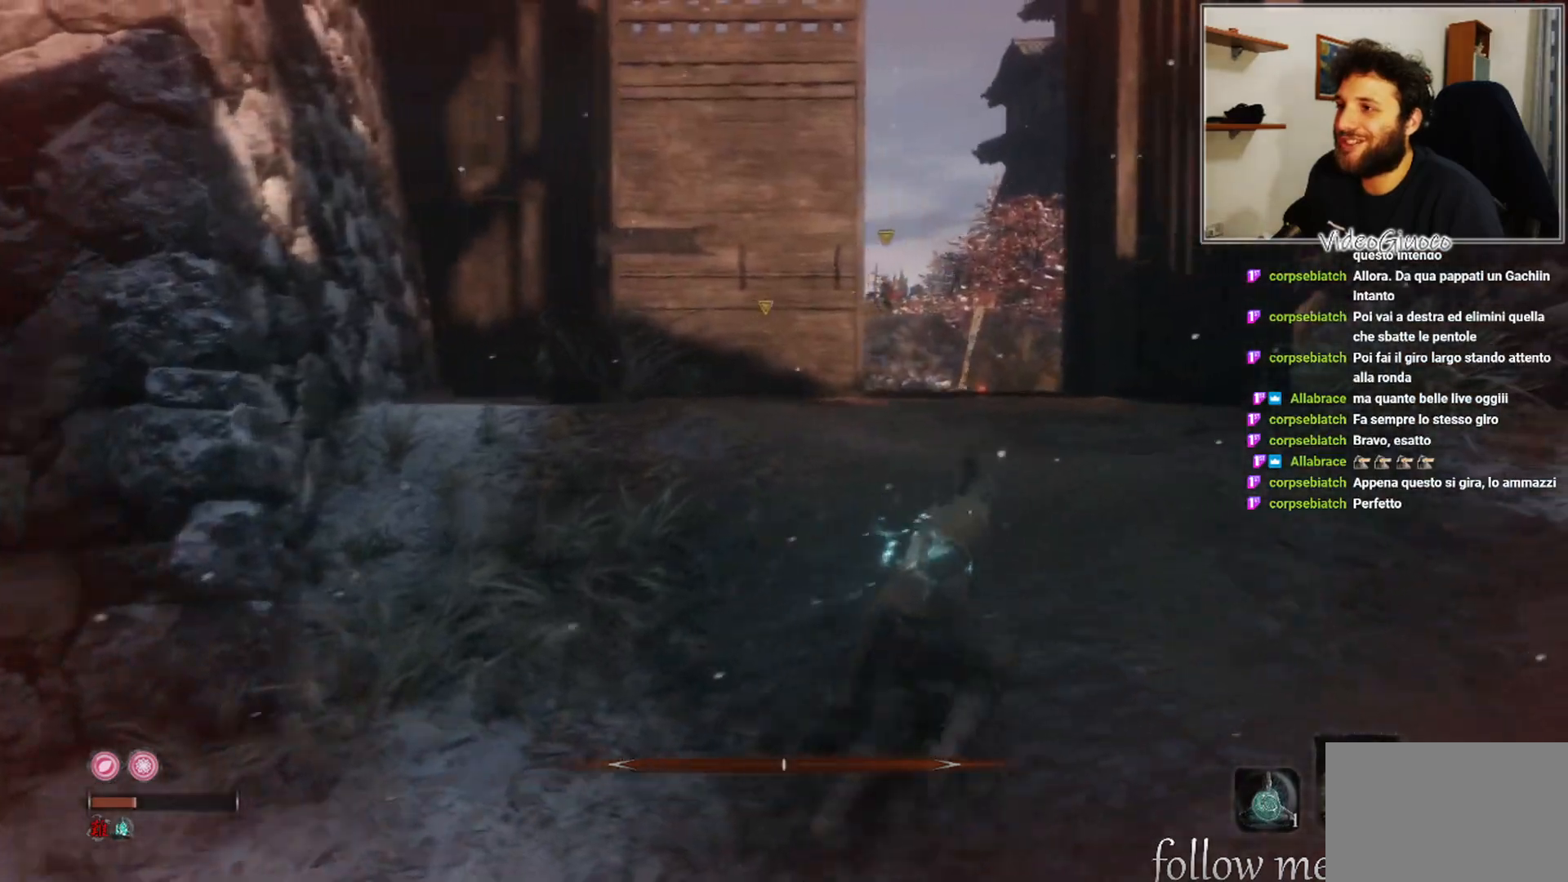
{"buttons": [], "left_stick": "down-right", "right_stick": "left", "events": [[267, "left_stick", "down-right"], [450, "right_stick", "left"]]}
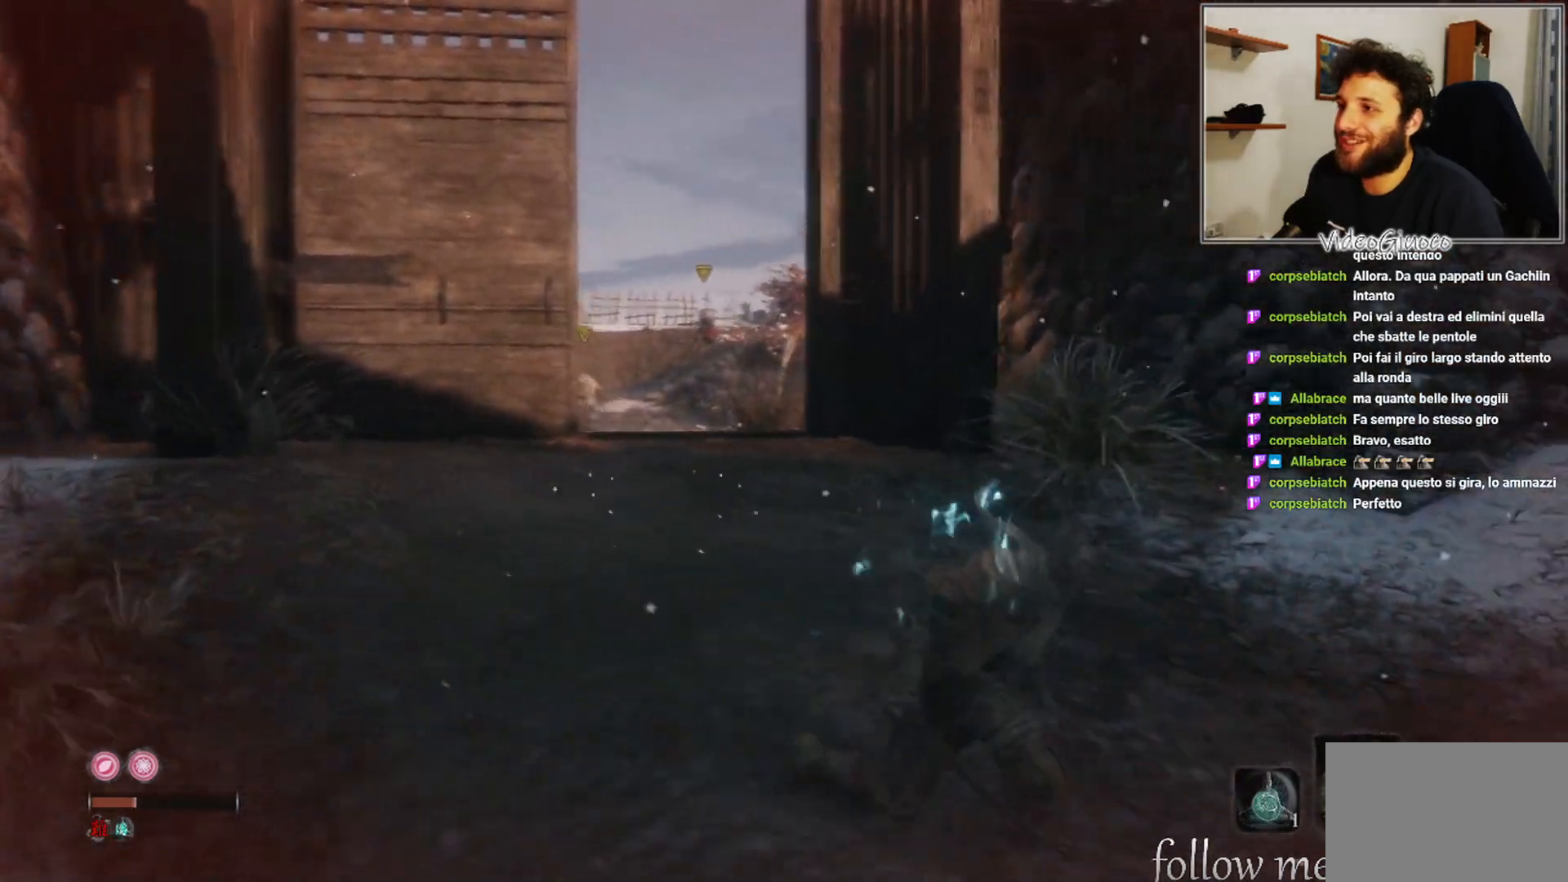
{"buttons": [], "left_stick": "right", "right_stick": "center", "events": [[117, "right_stick", "center"], [167, "left_stick", "right"]]}
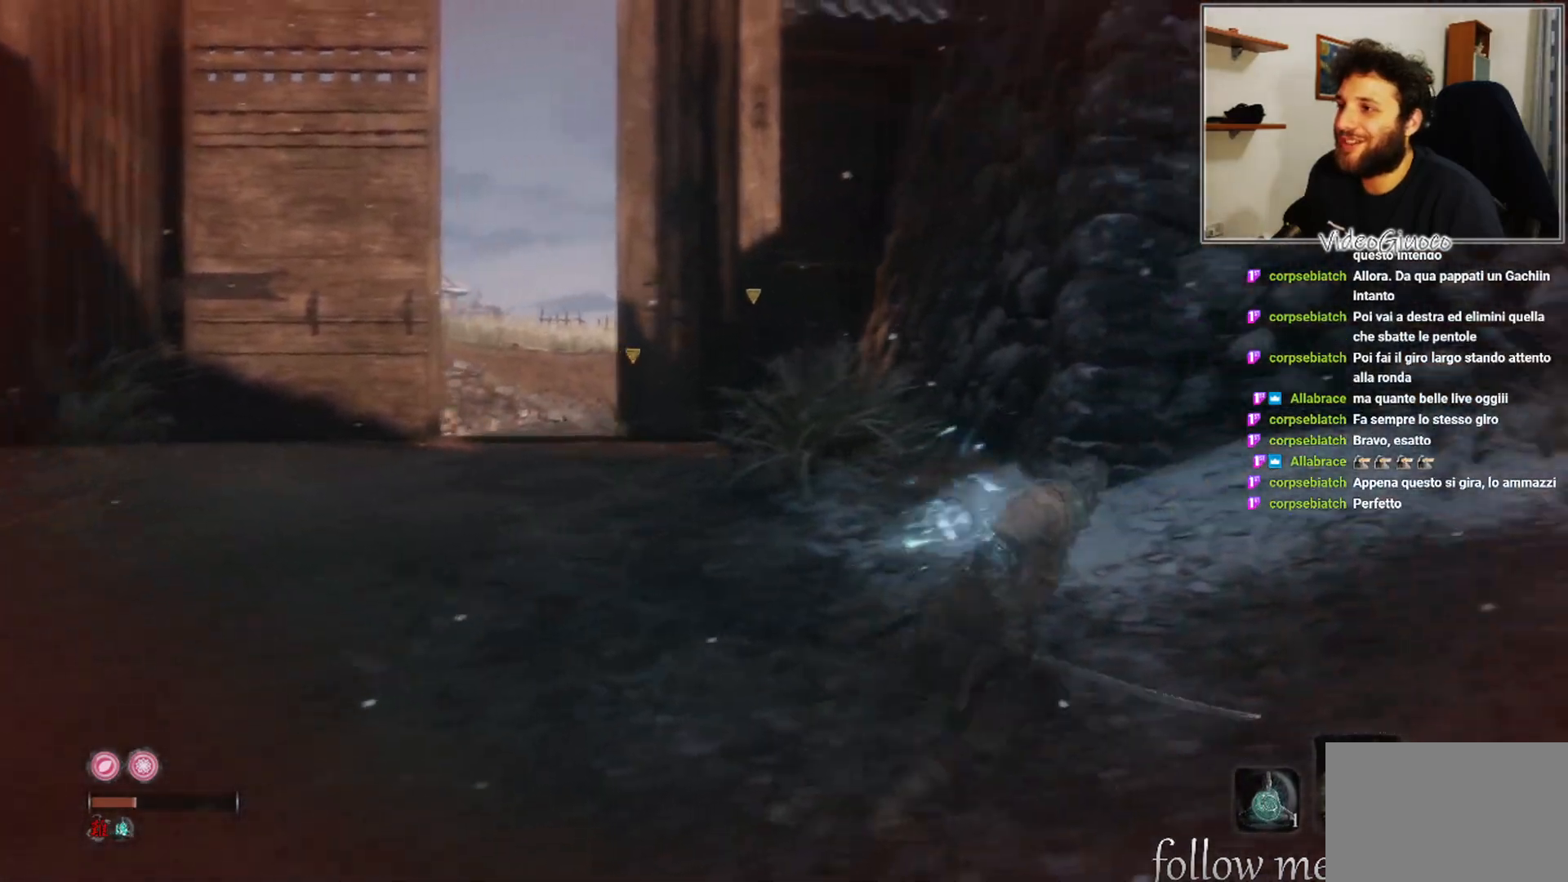
{"buttons": [], "left_stick": "up-right", "right_stick": "right", "events": [[50, "right_stick", "left"], [200, "right_stick", "center"], [333, "right_stick", "right"], [383, "left_stick", "up-right"]]}
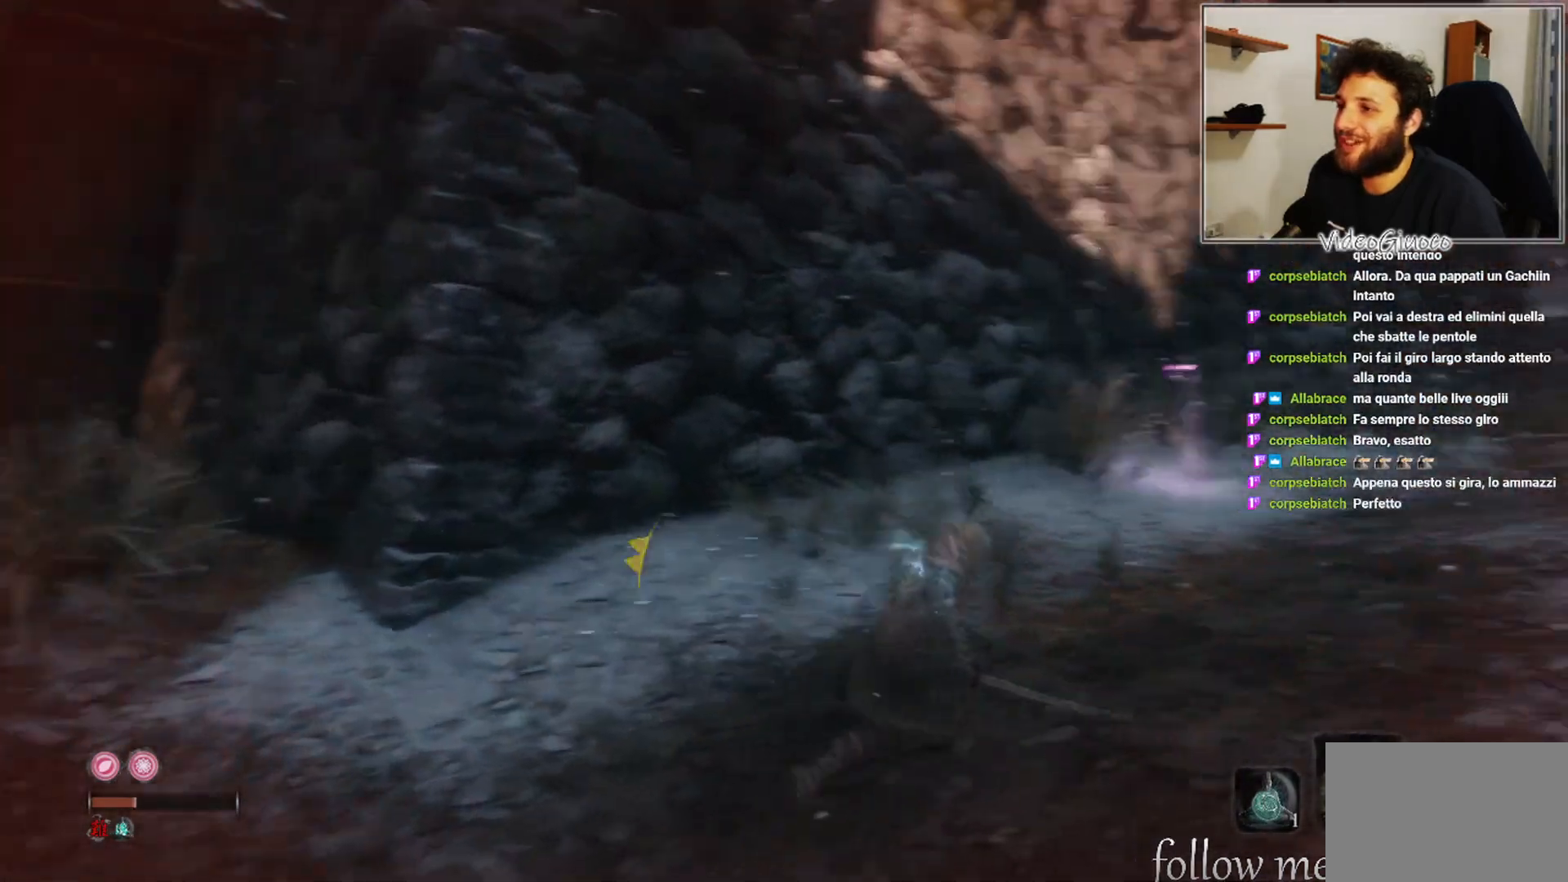
{"buttons": [], "left_stick": "up-right", "right_stick": "center", "events": [[50, "right_stick", "center"]]}
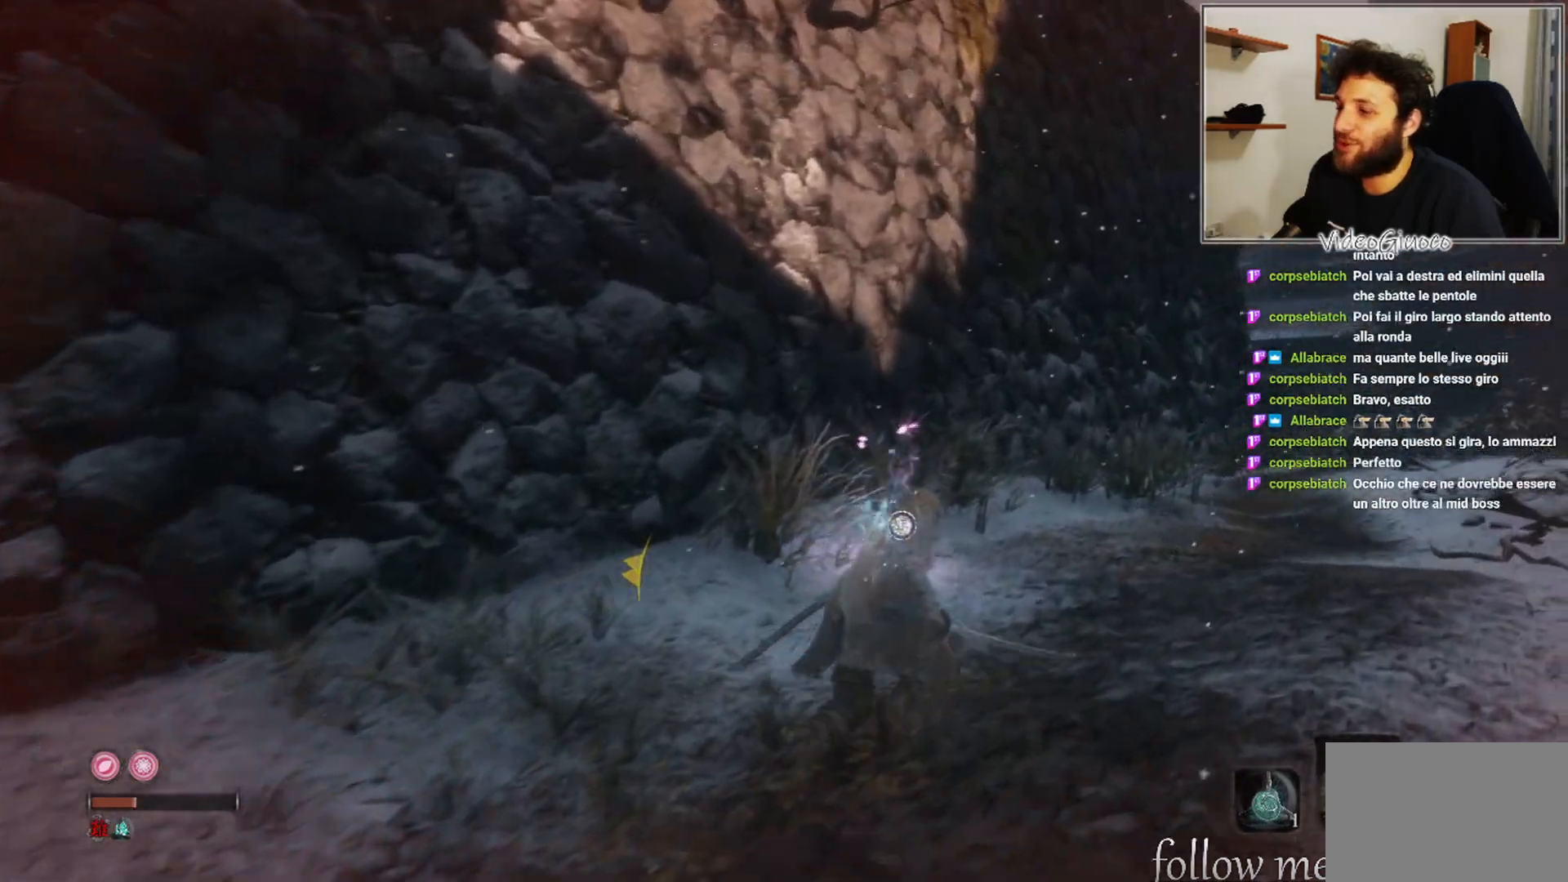
{"buttons": [], "left_stick": "up-right", "right_stick": "center", "events": []}
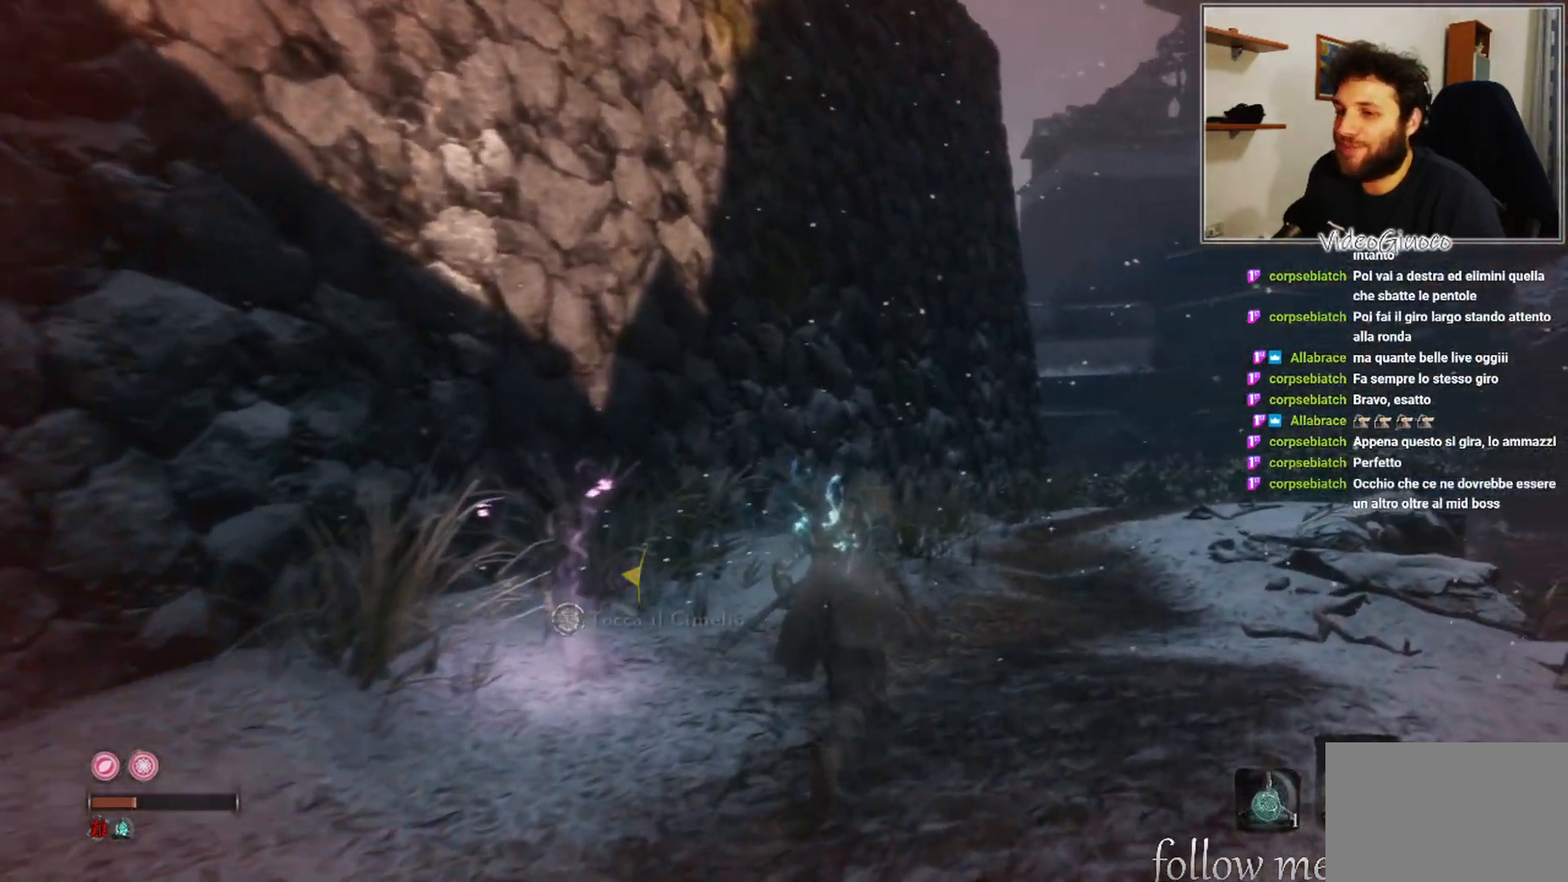
{"buttons": ["DPAD_RIGHT"], "left_stick": "center", "right_stick": "center", "events": [[17, "left_stick", "center"], [467, "DPAD_RIGHT", "down"]]}
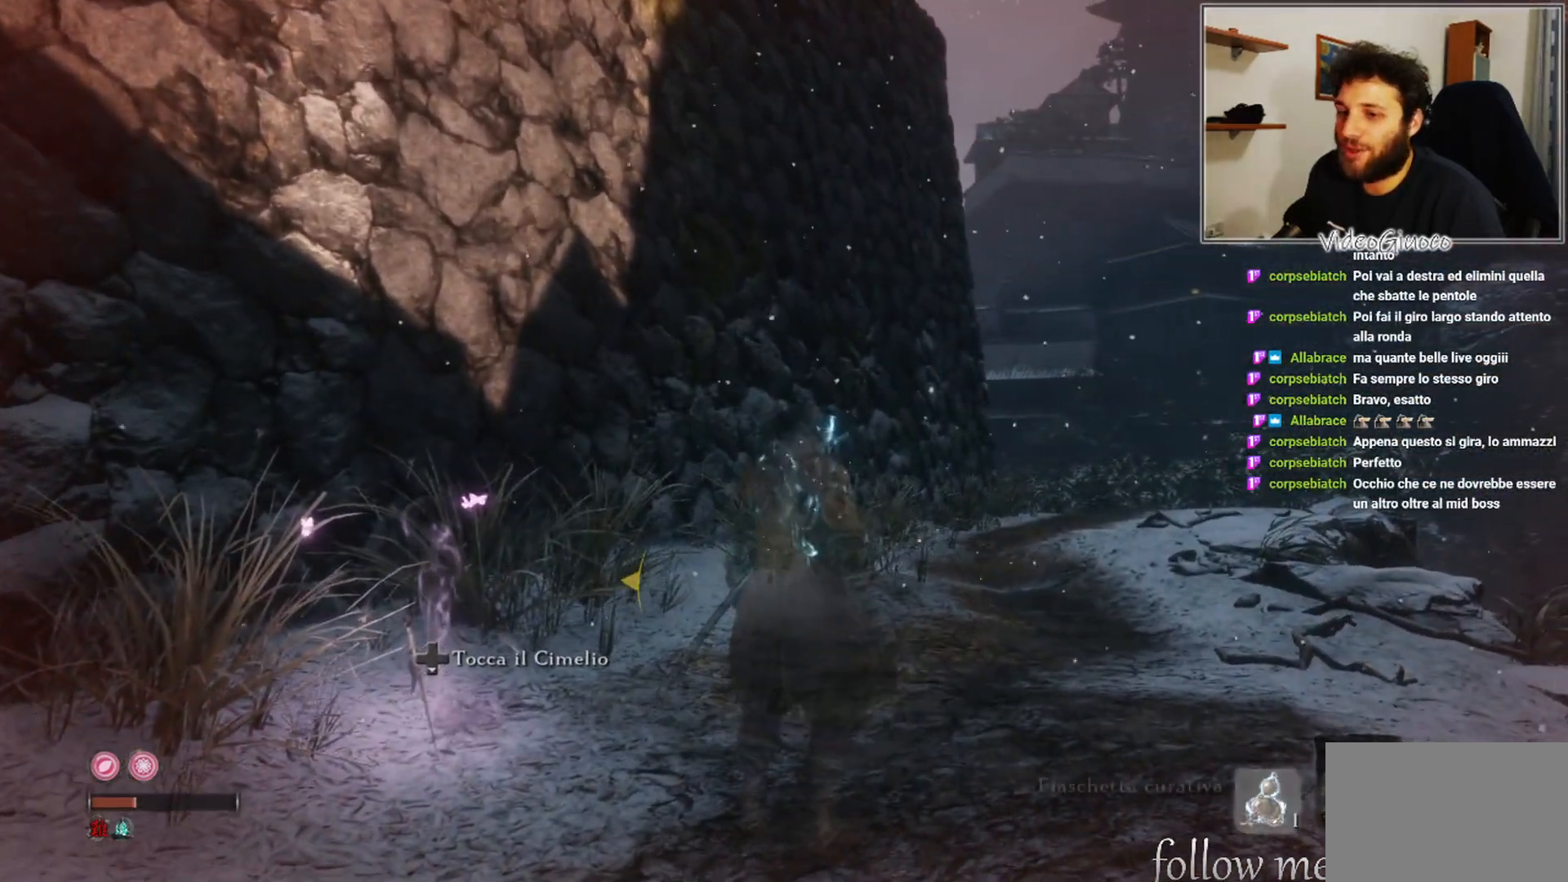
{"buttons": [], "left_stick": "center", "right_stick": "center", "events": [[67, "DPAD_RIGHT", "up"], [317, "DPAD_RIGHT", "down"], [367, "DPAD_RIGHT", "up"]]}
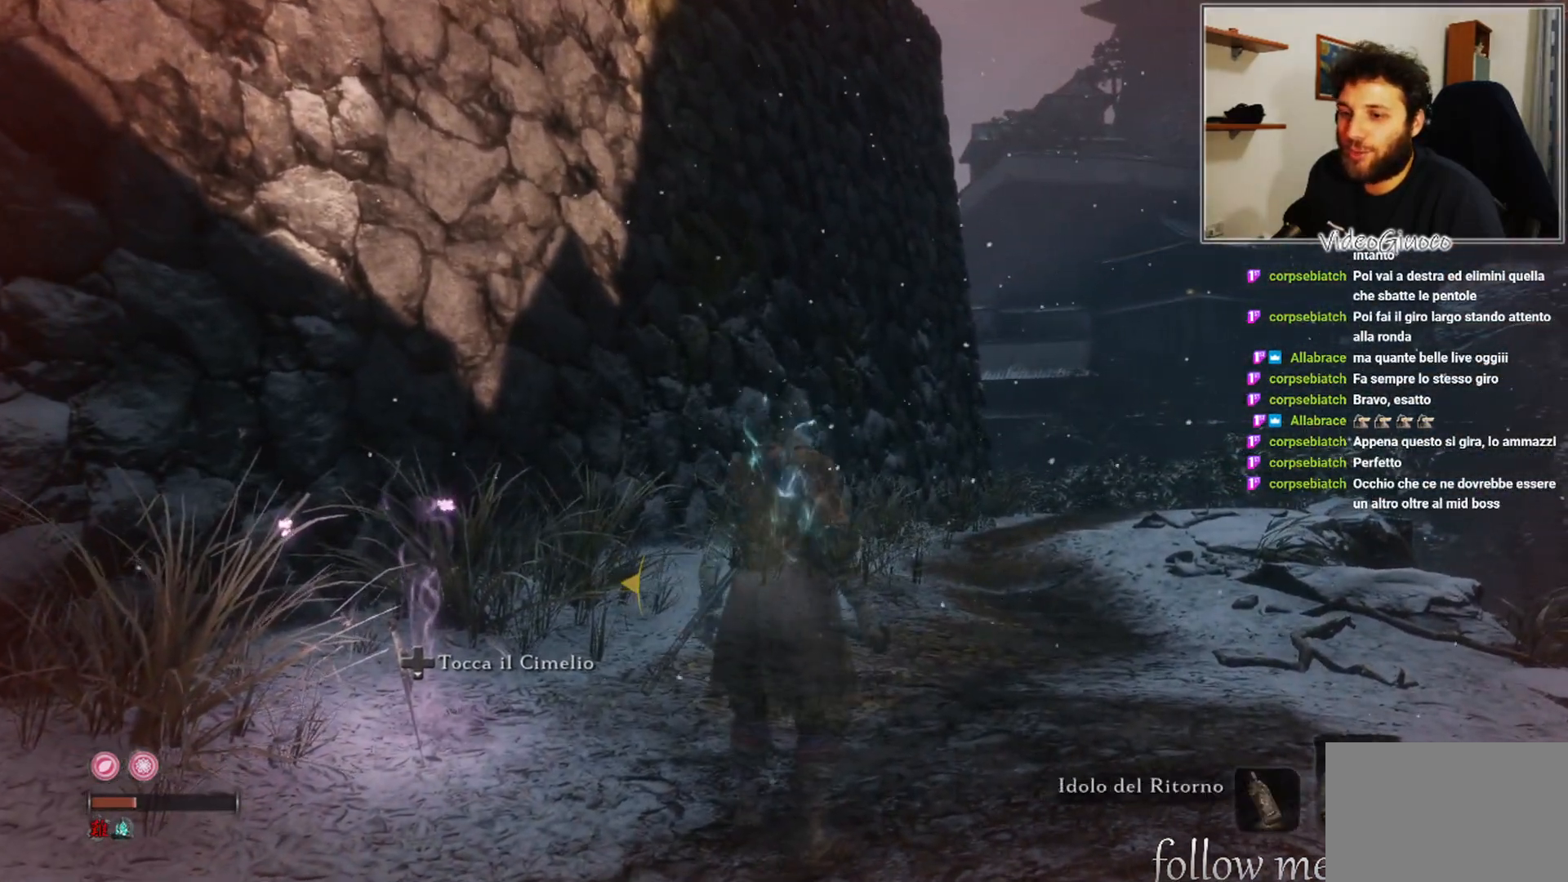
{"buttons": [], "left_stick": "center", "right_stick": "center", "events": [[83, "DPAD_LEFT", "down"], [150, "DPAD_LEFT", "up"], [333, "DPAD_UP", "down"], [417, "DPAD_UP", "up"]]}
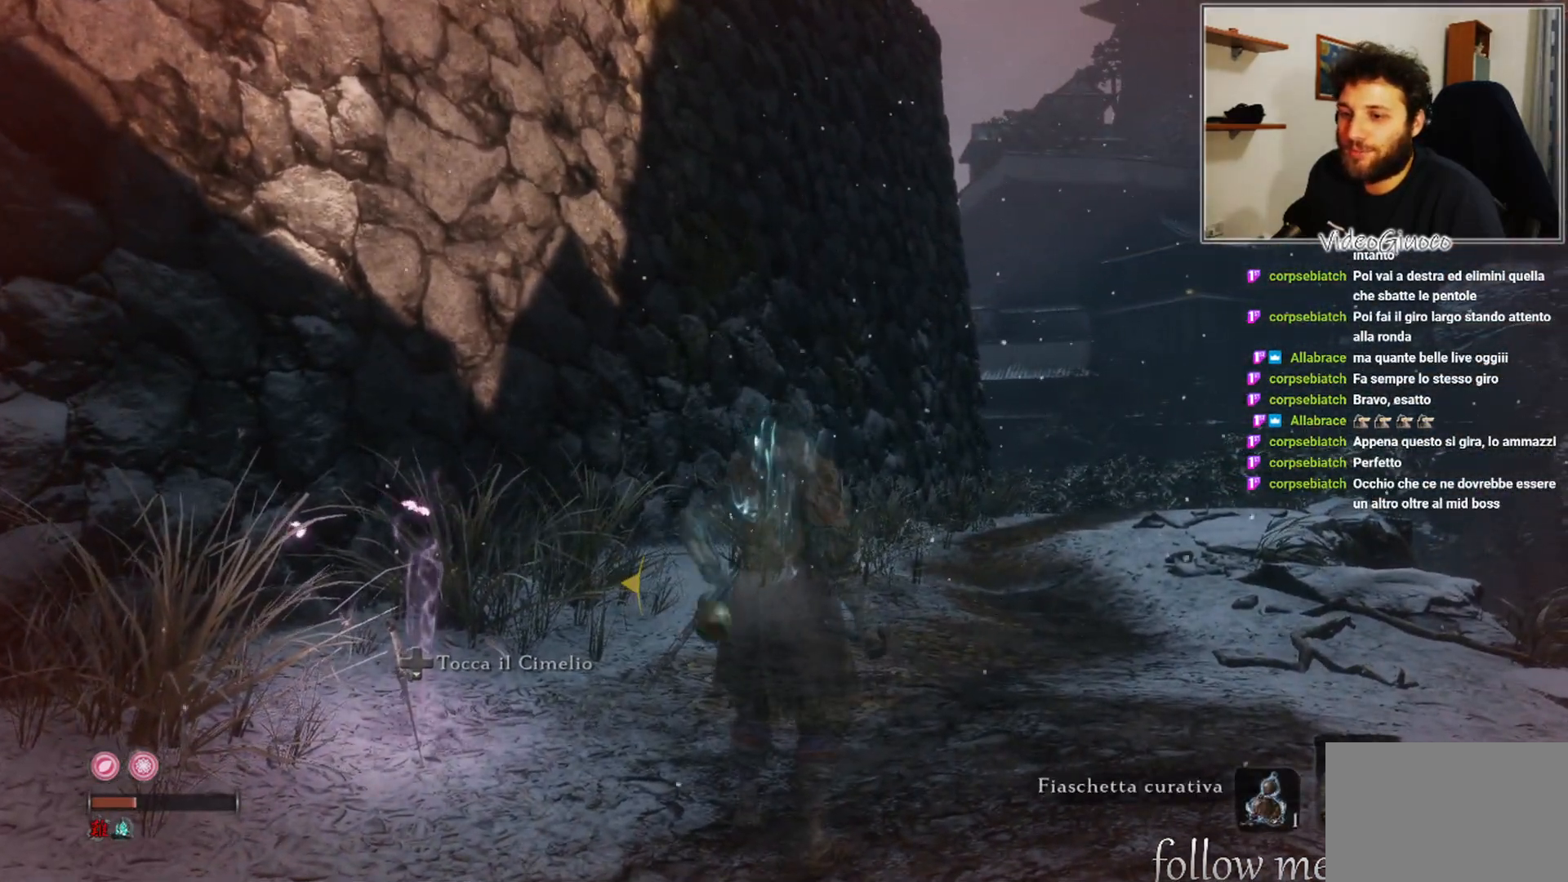
{"buttons": [], "left_stick": "up-right", "right_stick": "left", "events": [[167, "left_stick", "up-right"], [417, "right_stick", "left"]]}